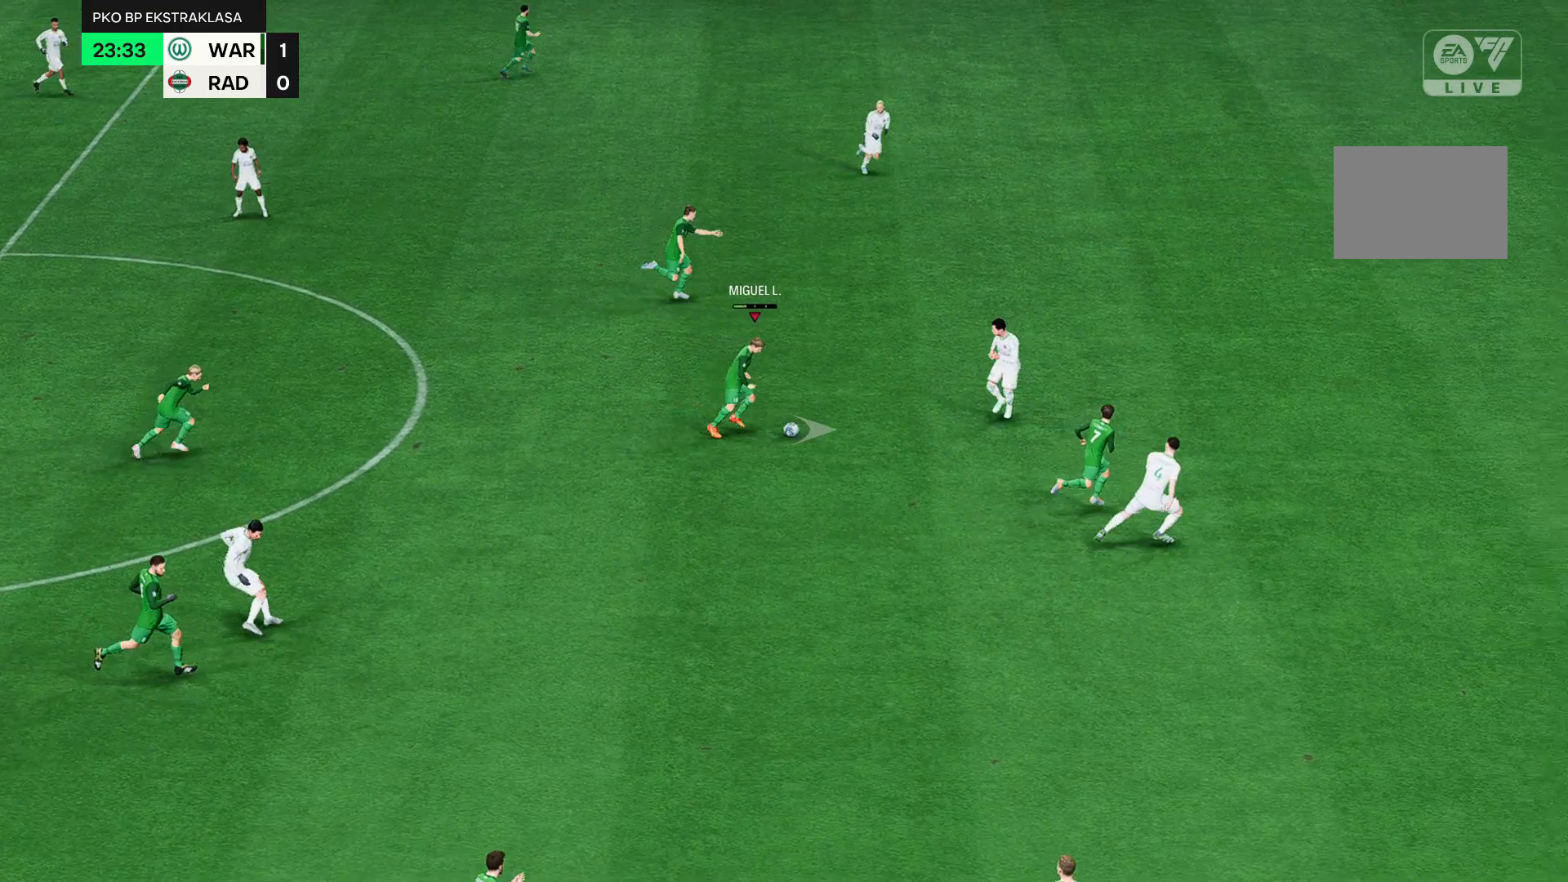
Gameplay with a controller (Xbox layout); each line is a JSON object with the inputs held at the frame after it. "events" lists button and stick changes between this image and that frame as [ms after this image, input, new state], when the widget could be followed in between. Not read: L3 R3 right_stick.
{"buttons": [], "left_stick": "right", "events": []}
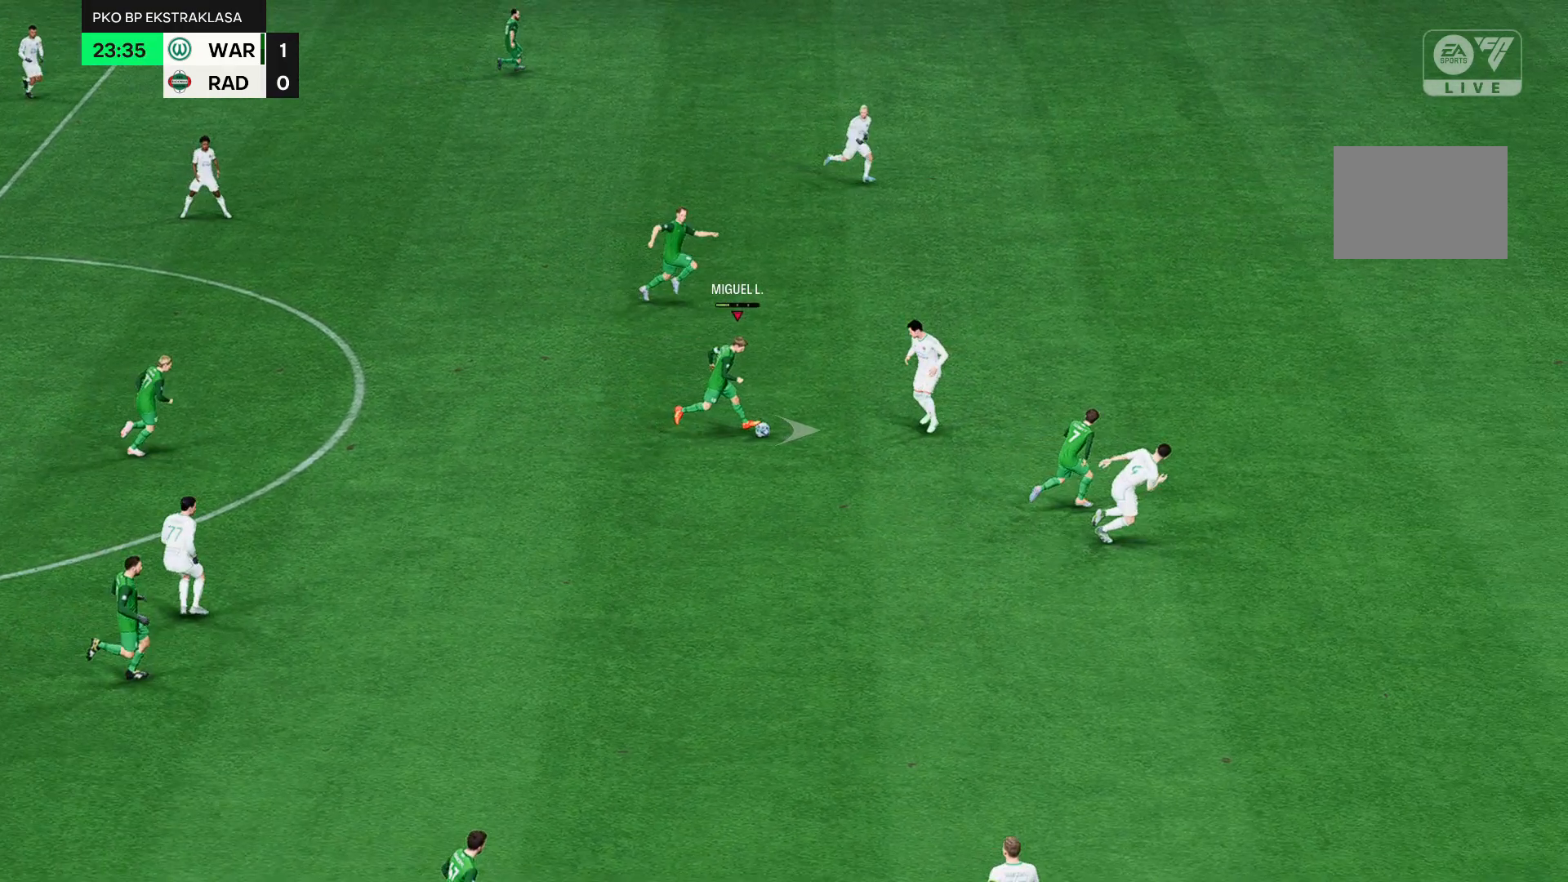
{"buttons": [], "left_stick": "right", "events": []}
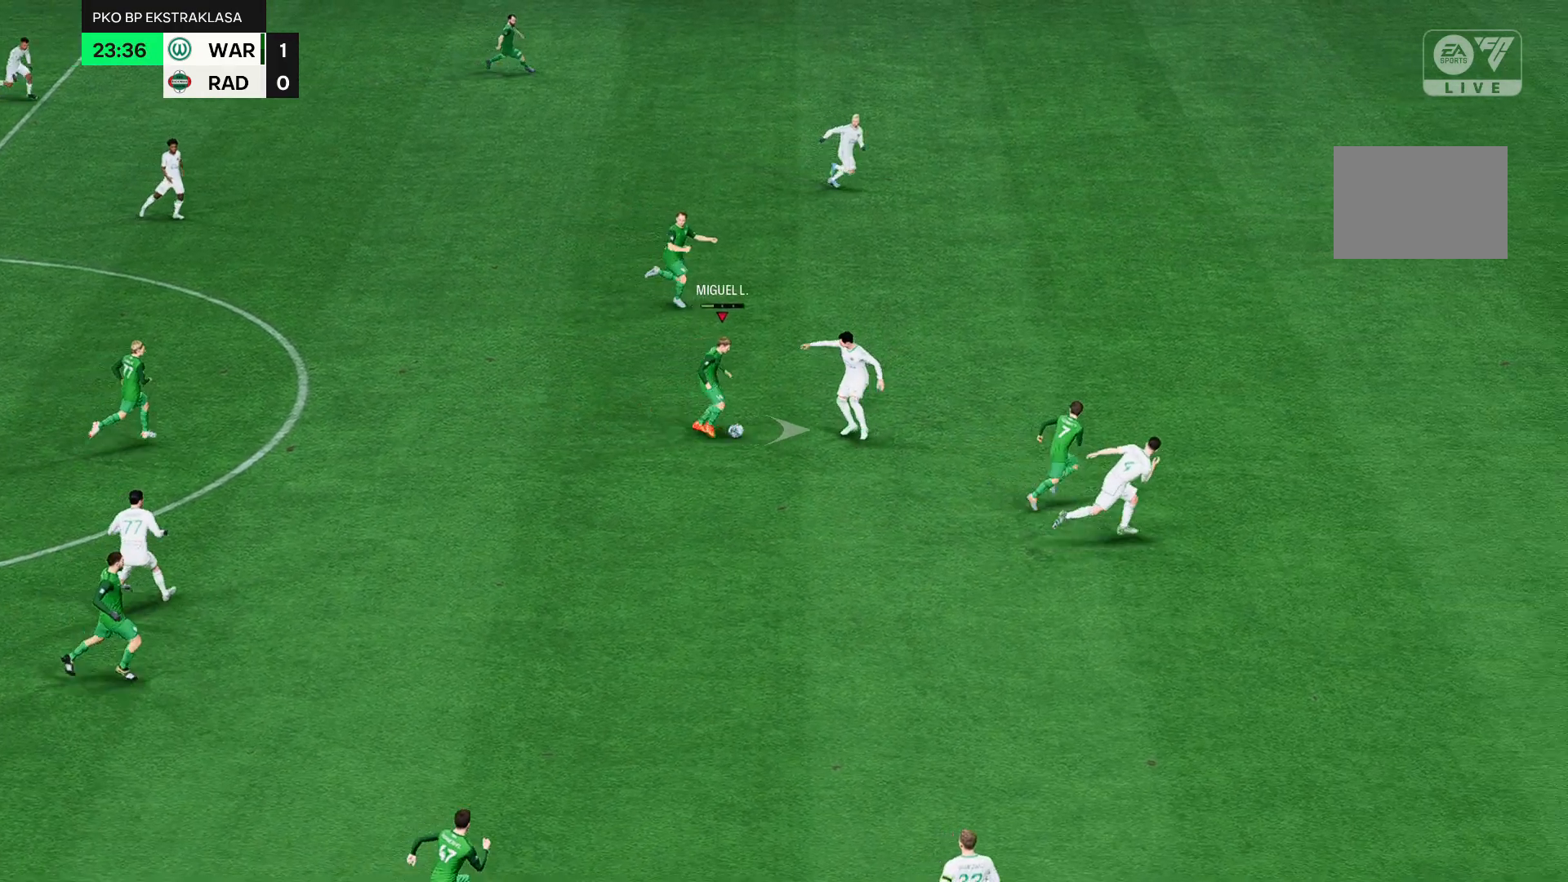
{"buttons": [], "left_stick": "right", "events": []}
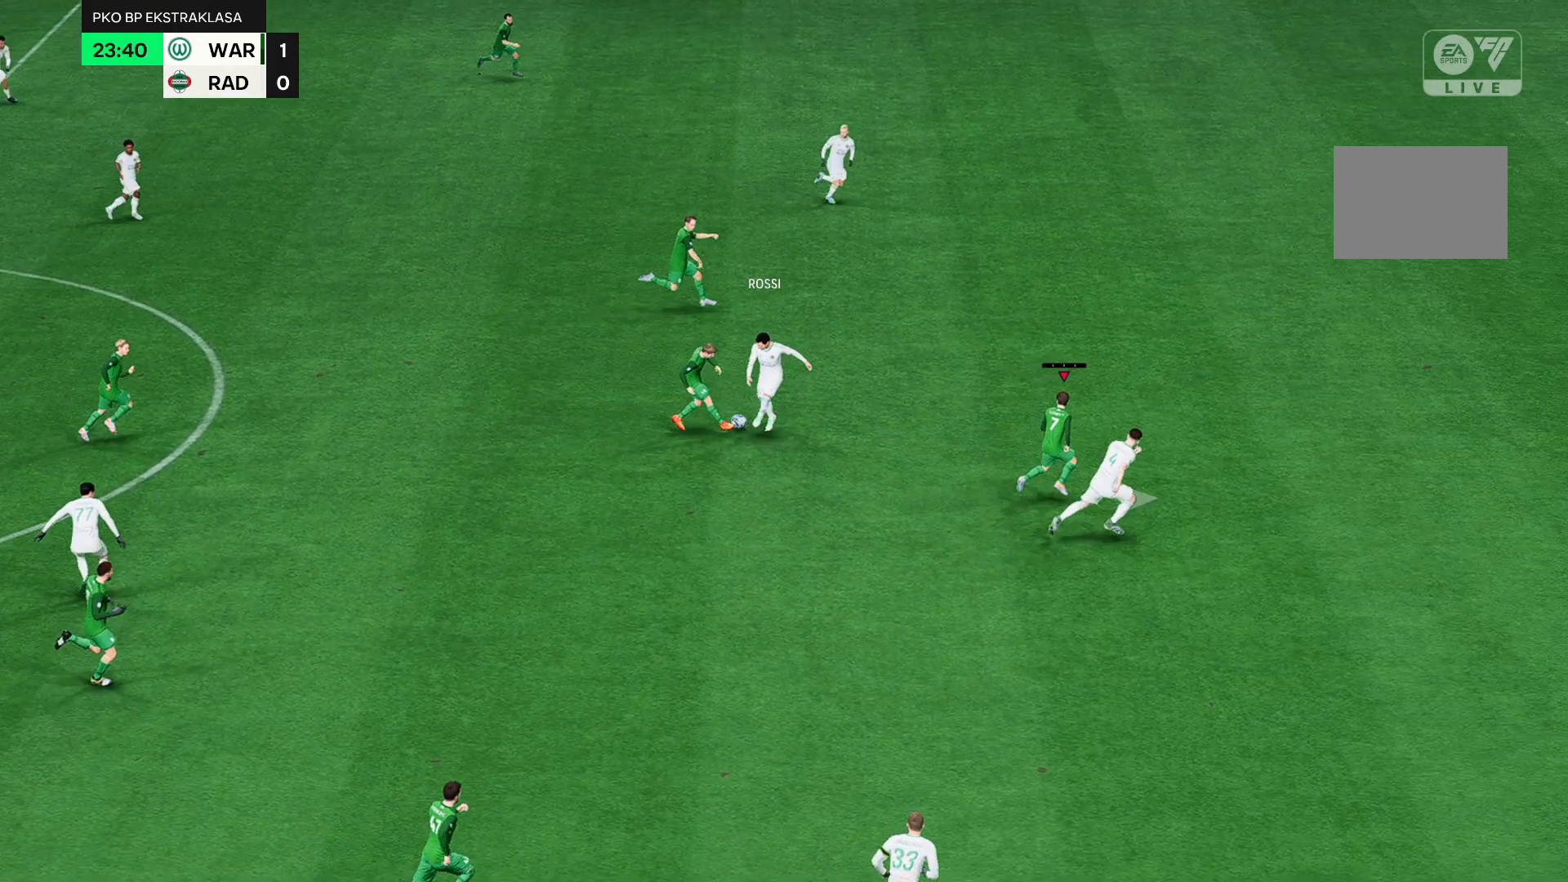
{"buttons": [], "left_stick": "right", "events": []}
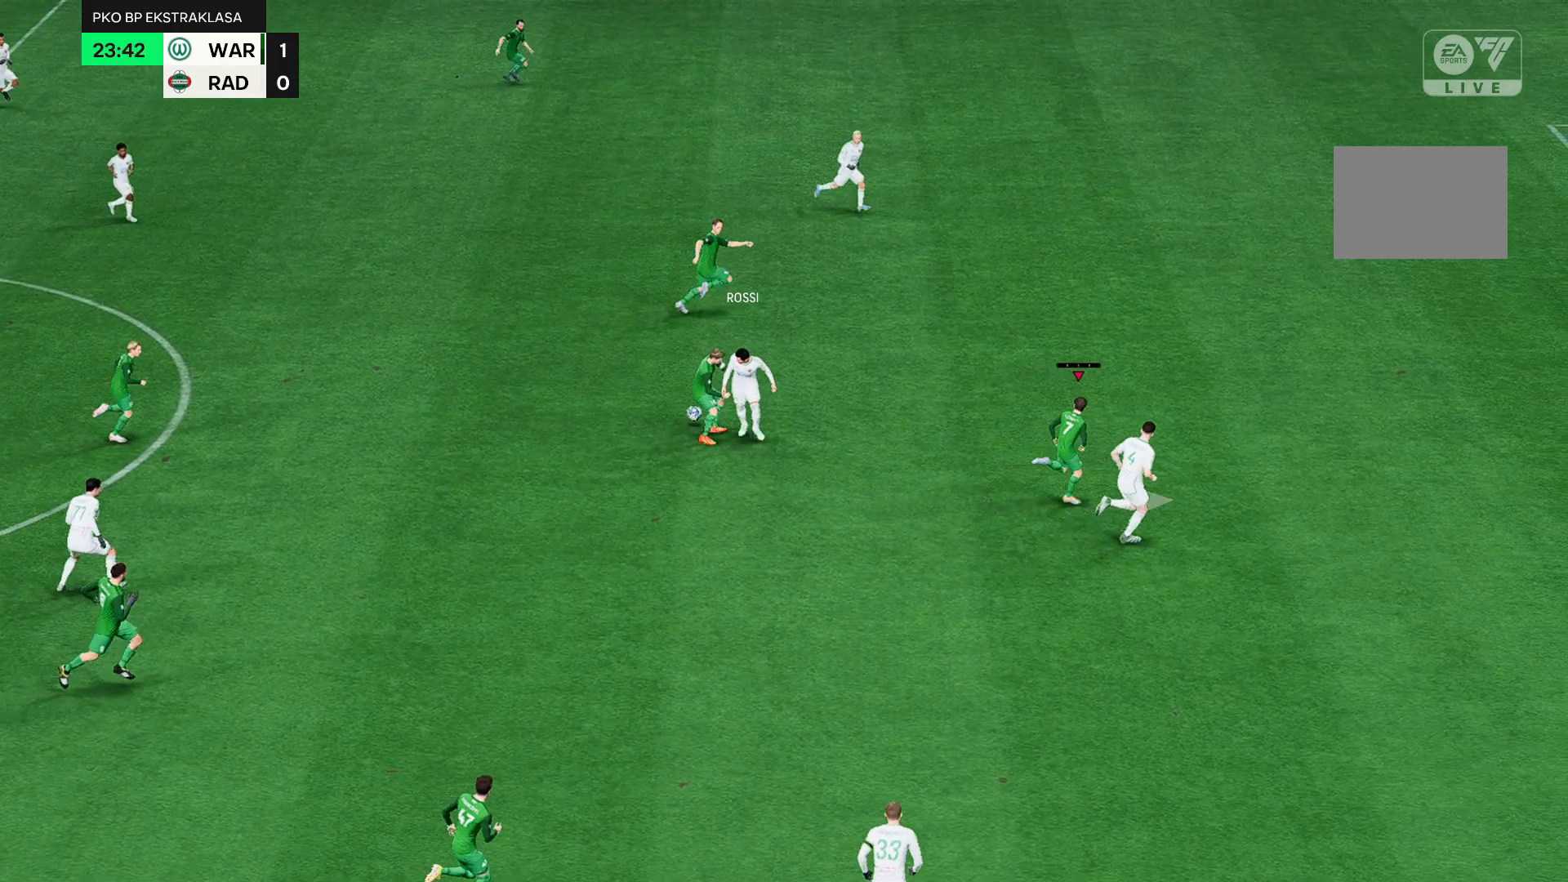
{"buttons": [], "left_stick": "right", "events": []}
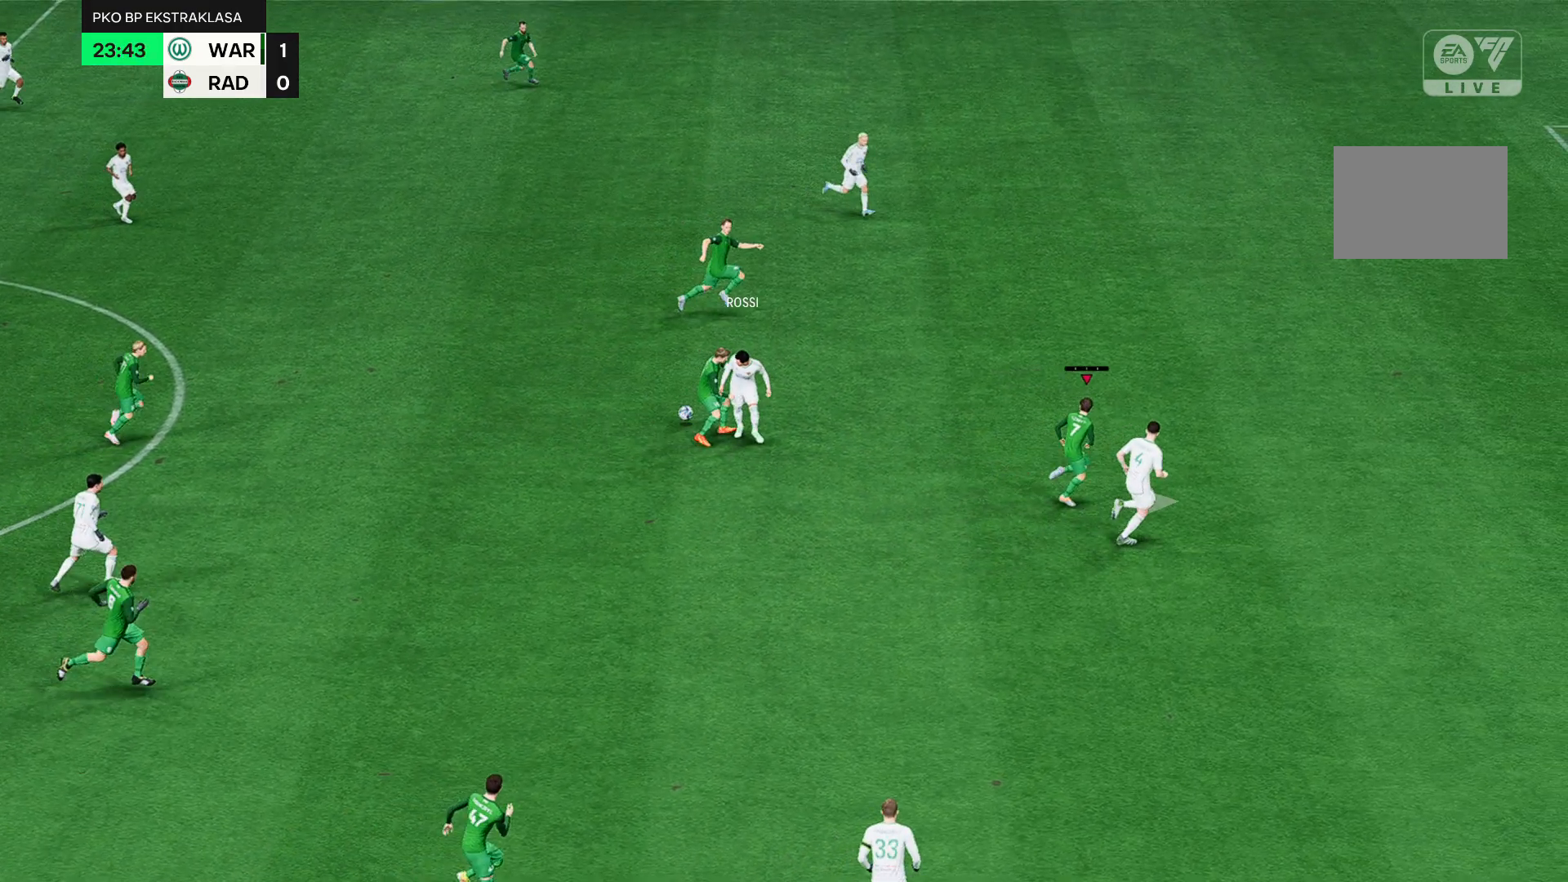
{"buttons": [], "left_stick": "right", "events": []}
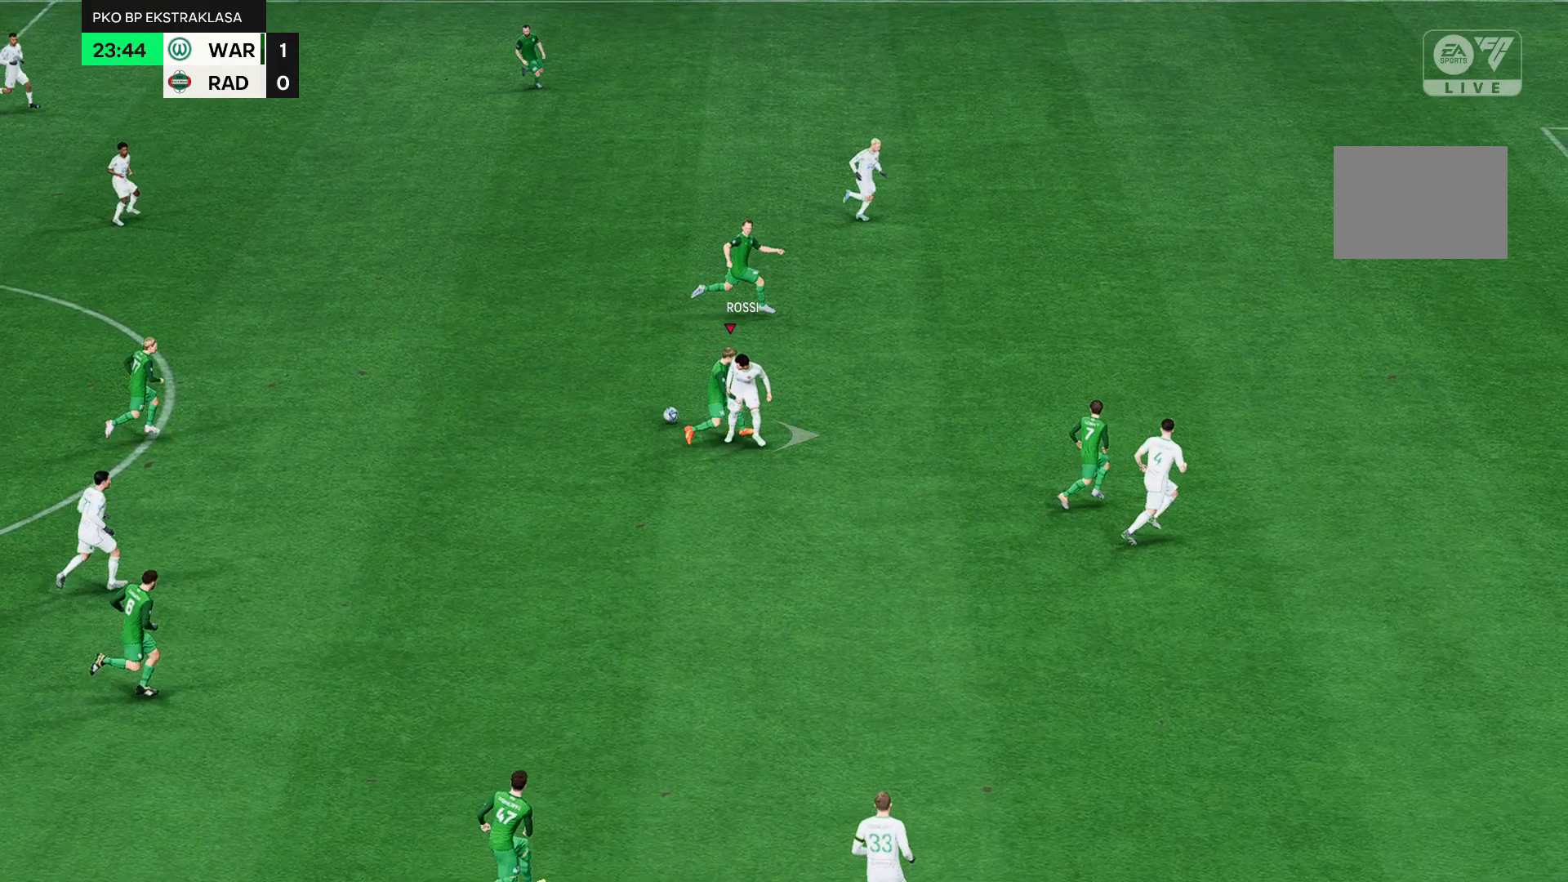
{"buttons": [], "left_stick": "right", "events": []}
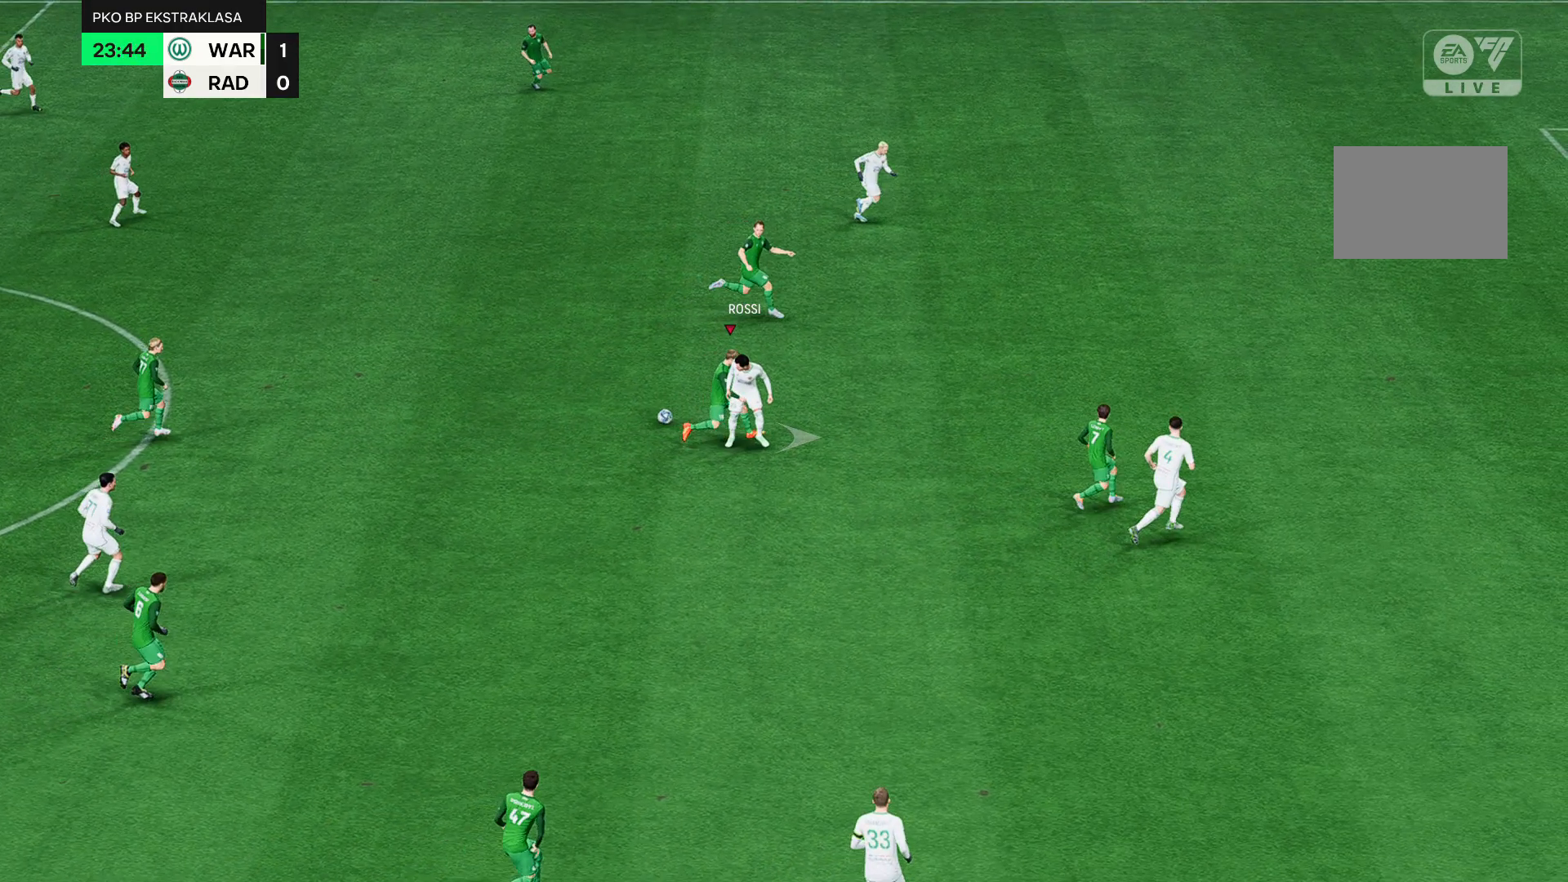
{"buttons": [], "left_stick": "right", "events": []}
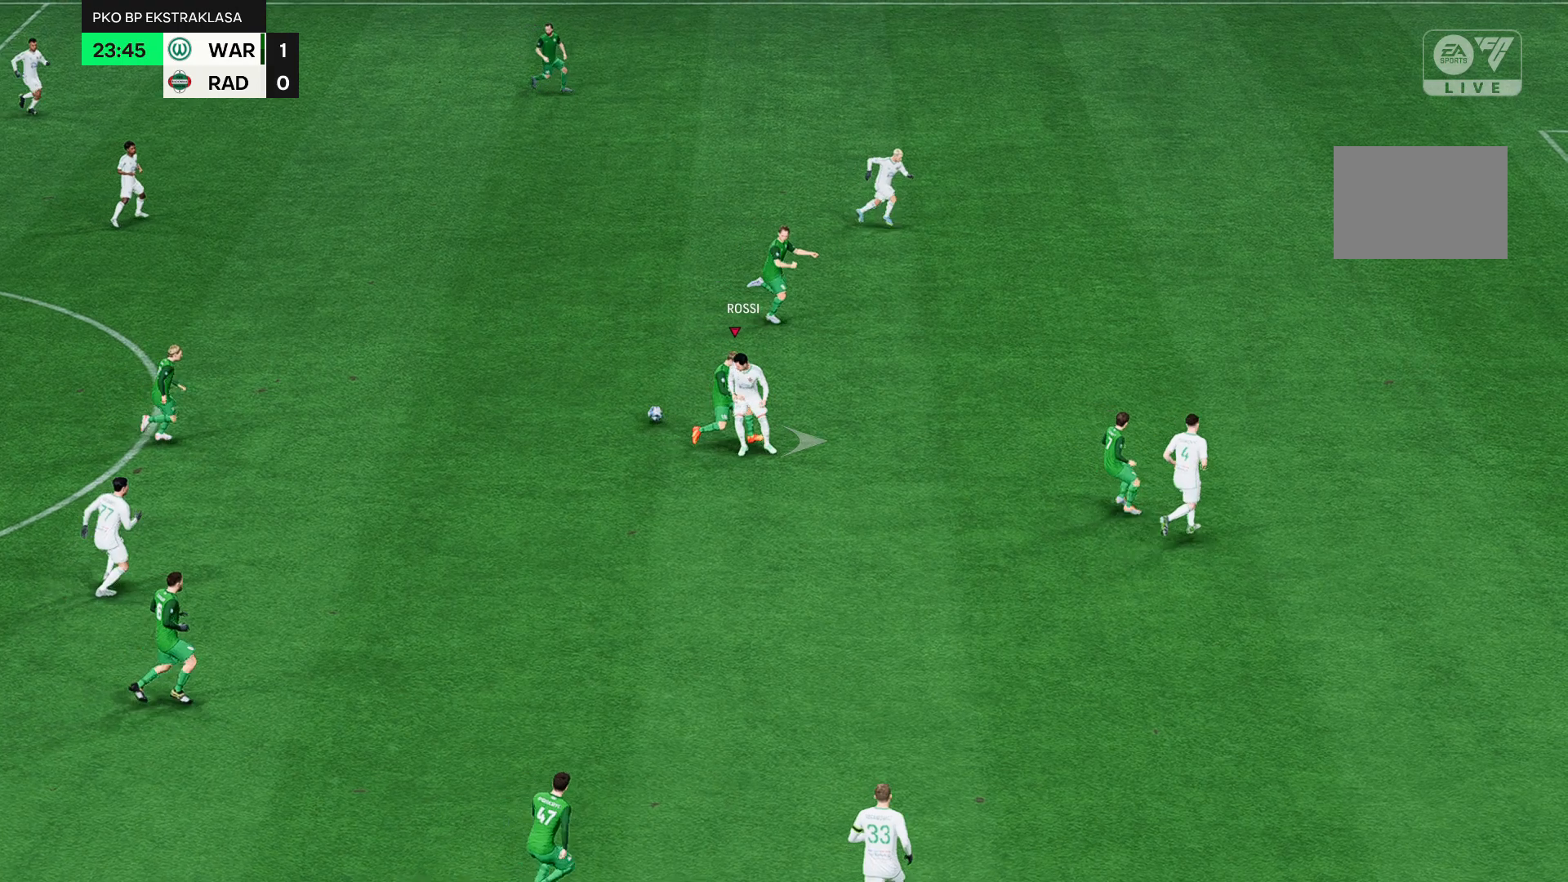
{"buttons": [], "left_stick": "right", "events": []}
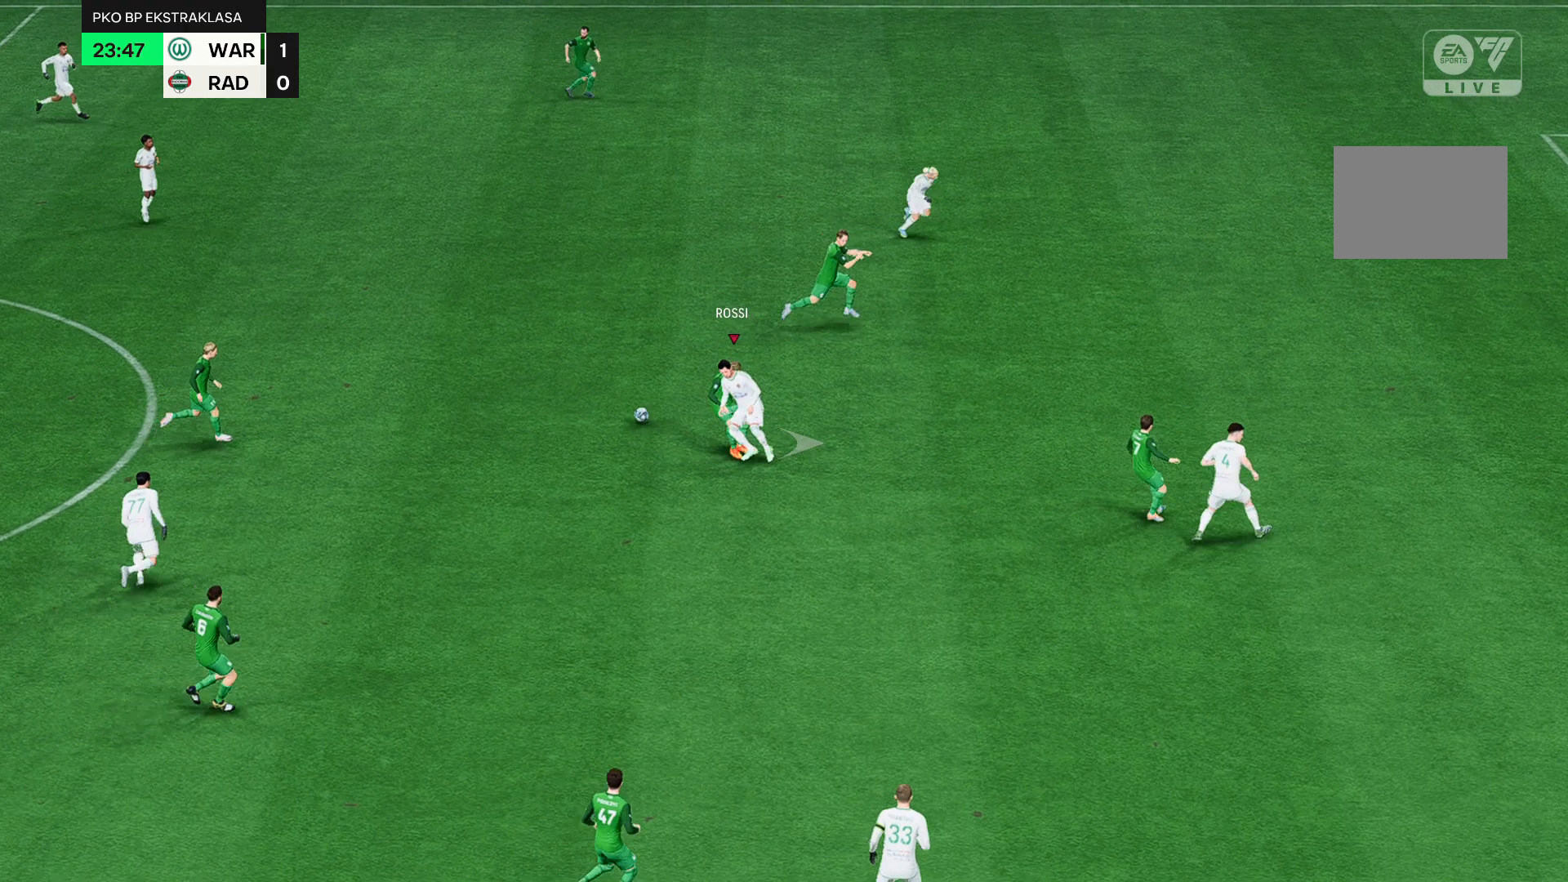
{"buttons": [], "left_stick": "right", "events": []}
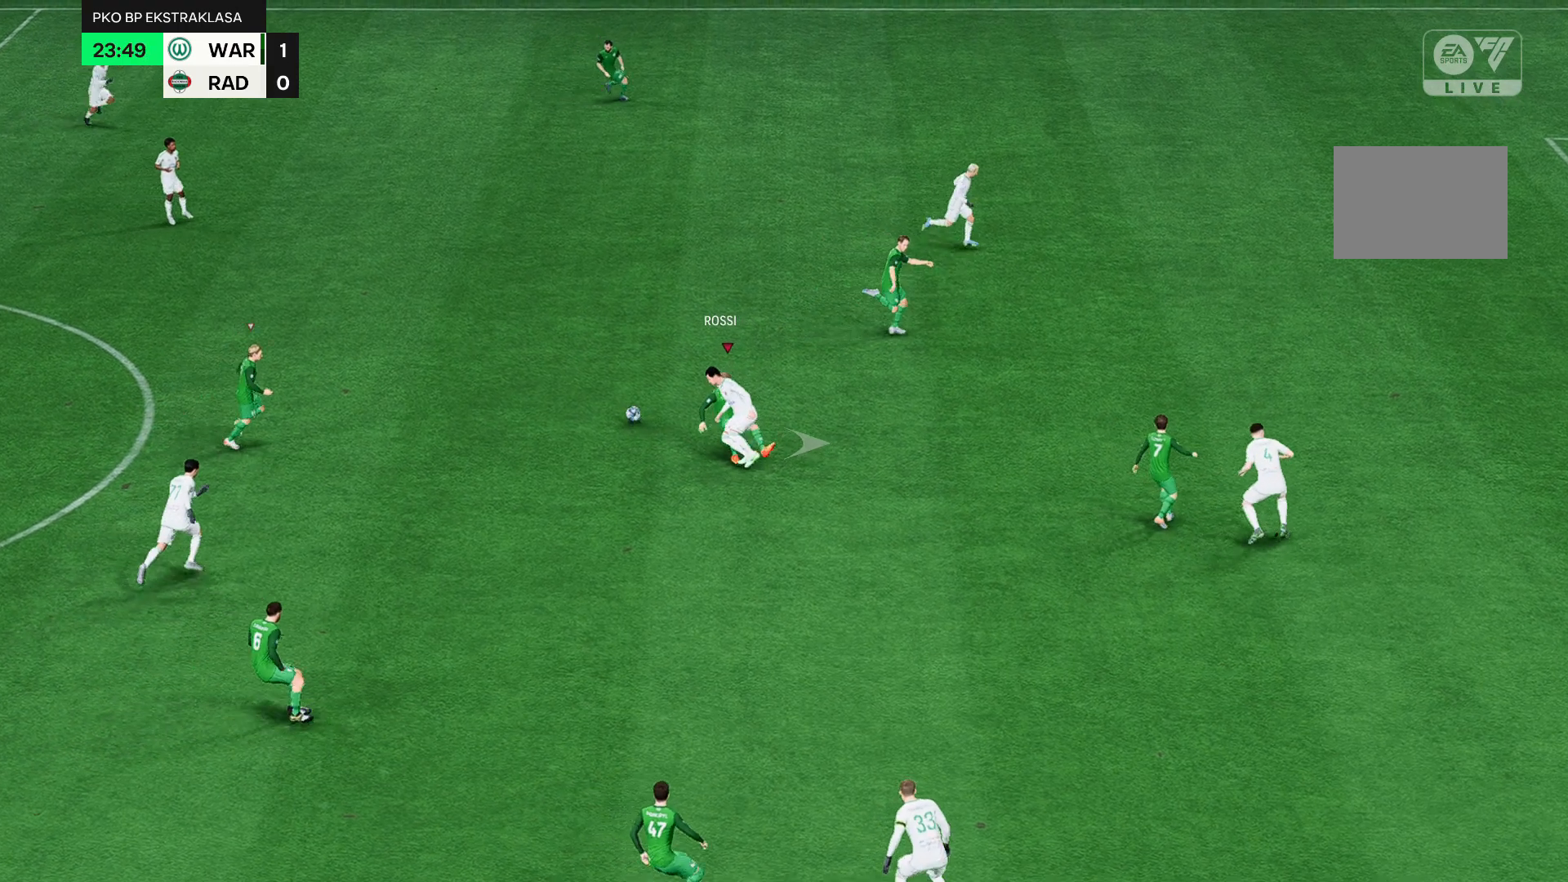
{"buttons": [], "left_stick": "right", "events": []}
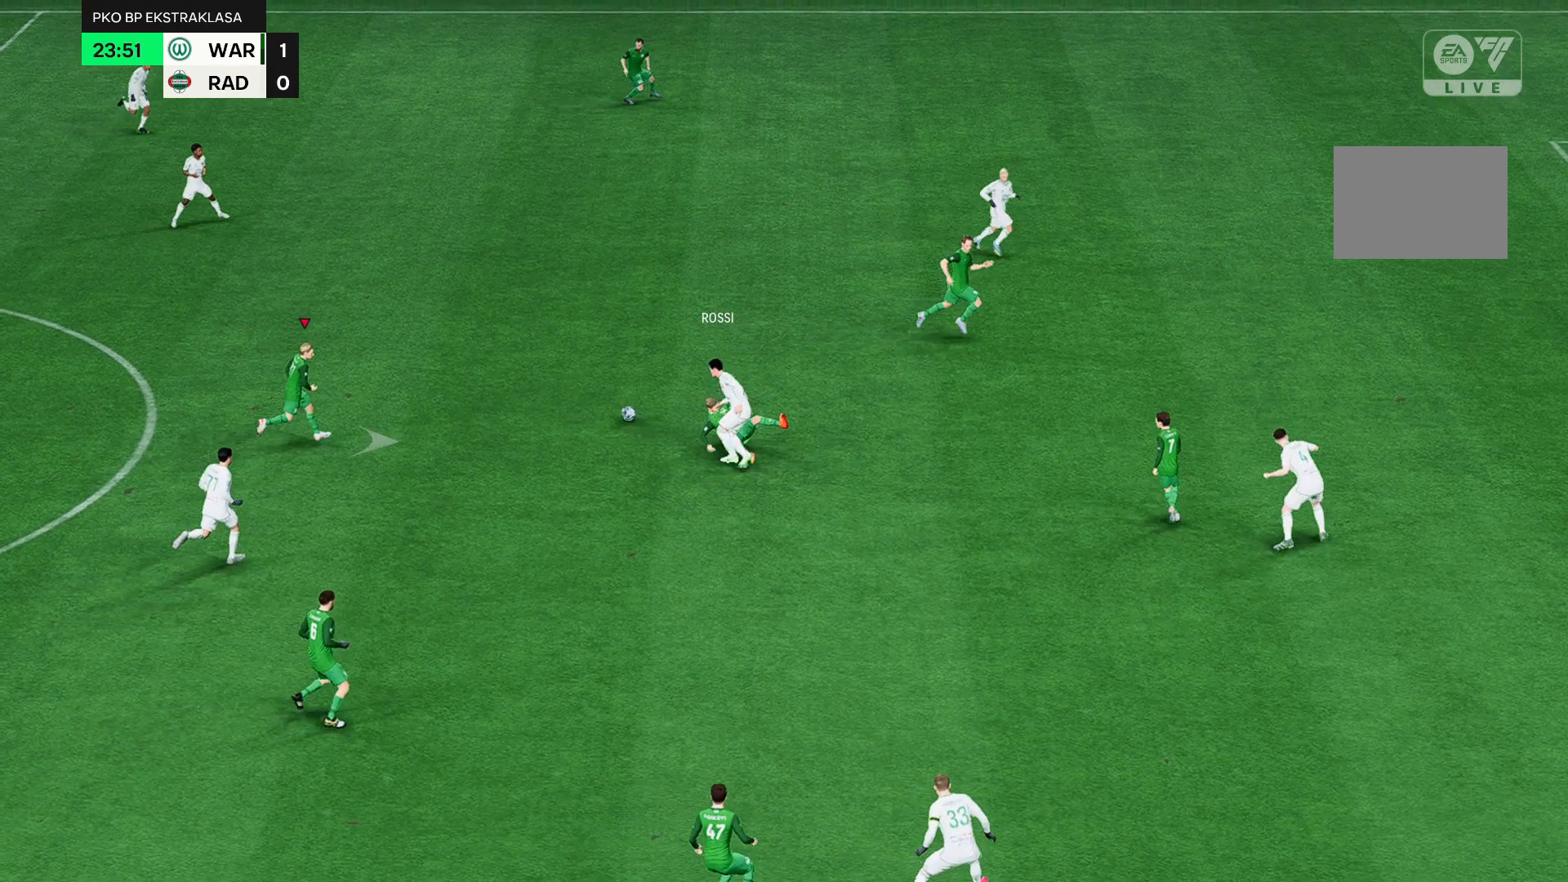
{"buttons": [], "left_stick": "right", "events": []}
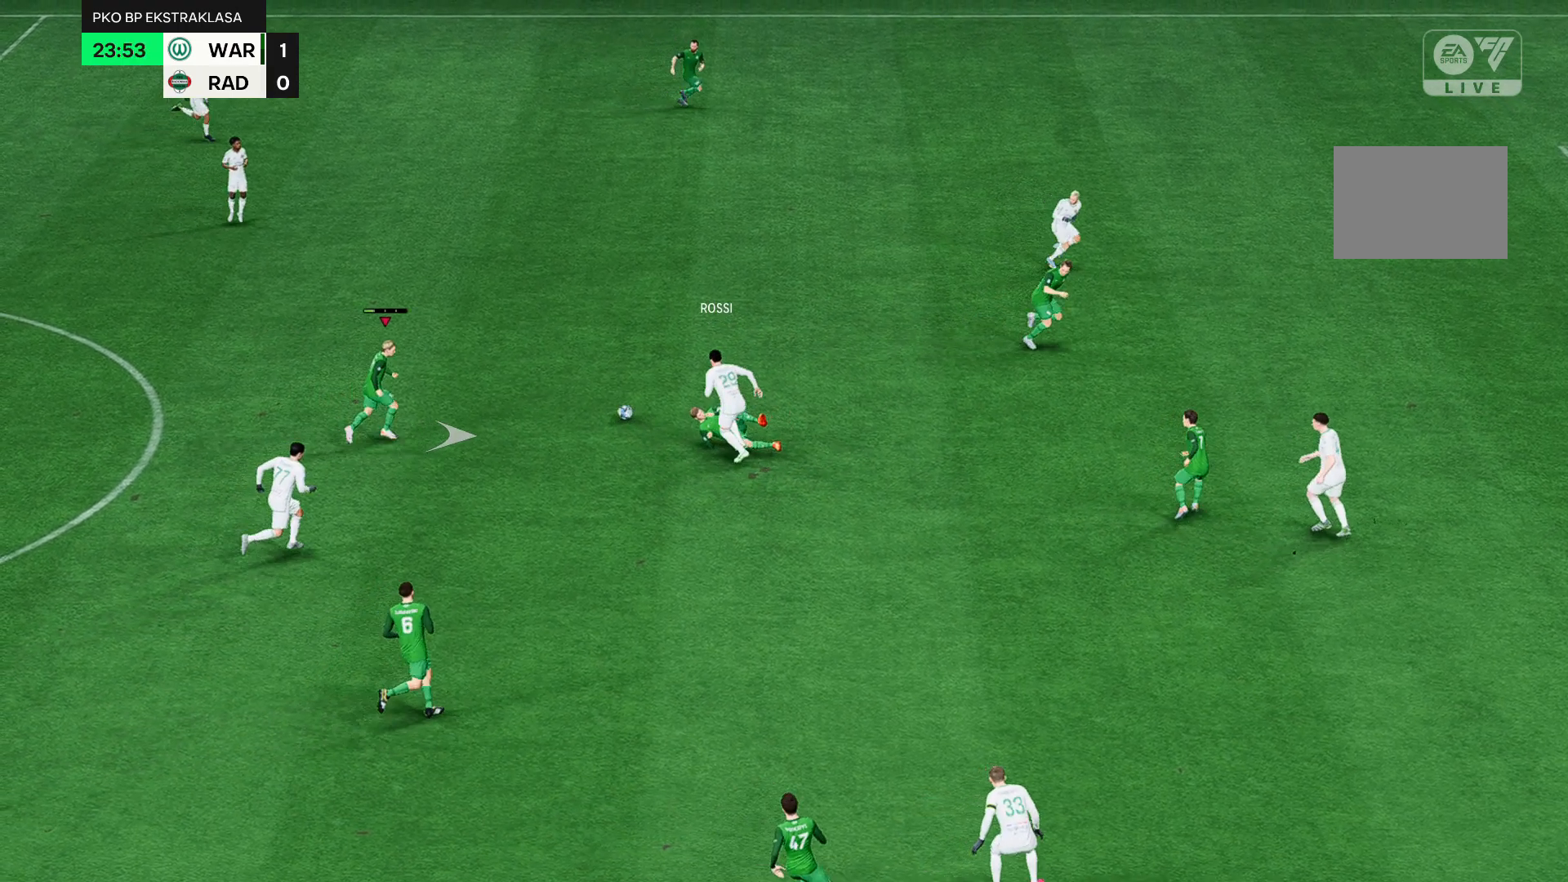
{"buttons": [], "left_stick": "right", "events": []}
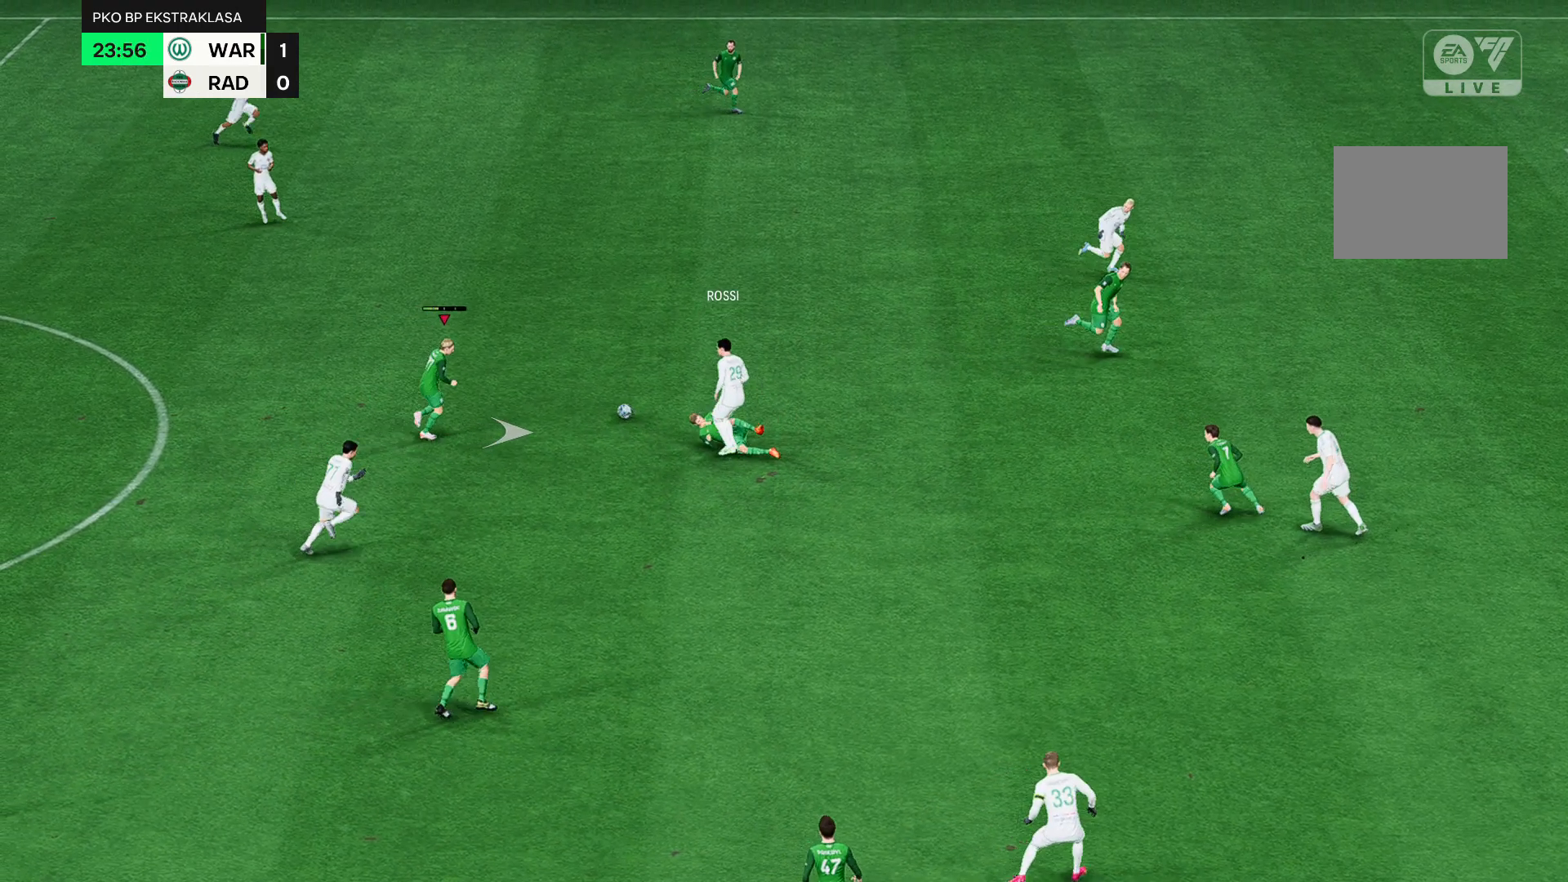
{"buttons": [], "left_stick": "right", "events": []}
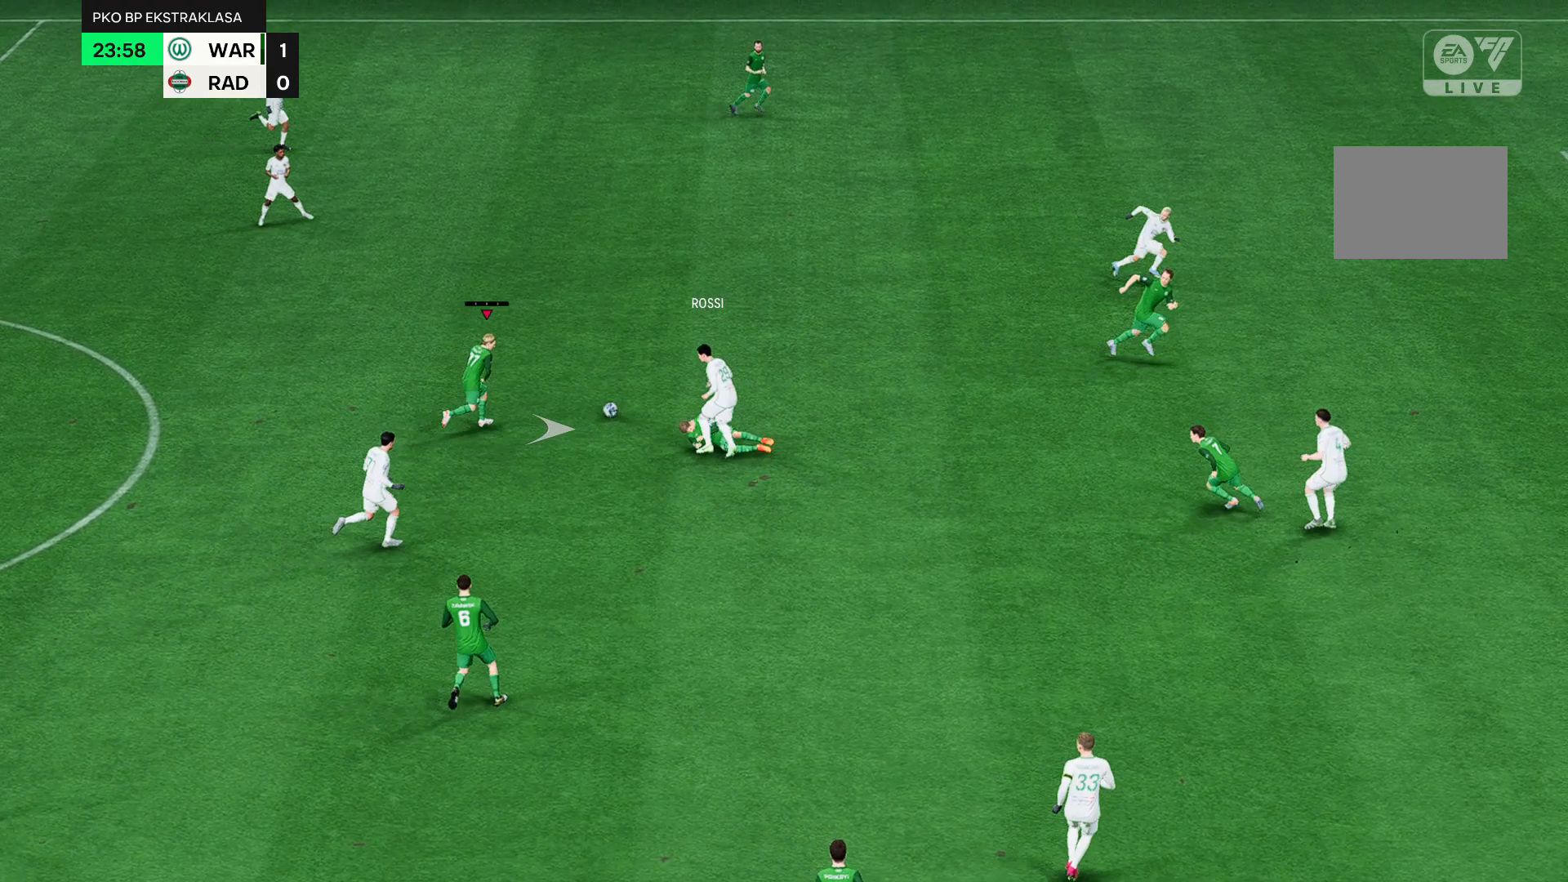
{"buttons": [], "left_stick": "up-right", "events": [[483, "left_stick", "up-right"]]}
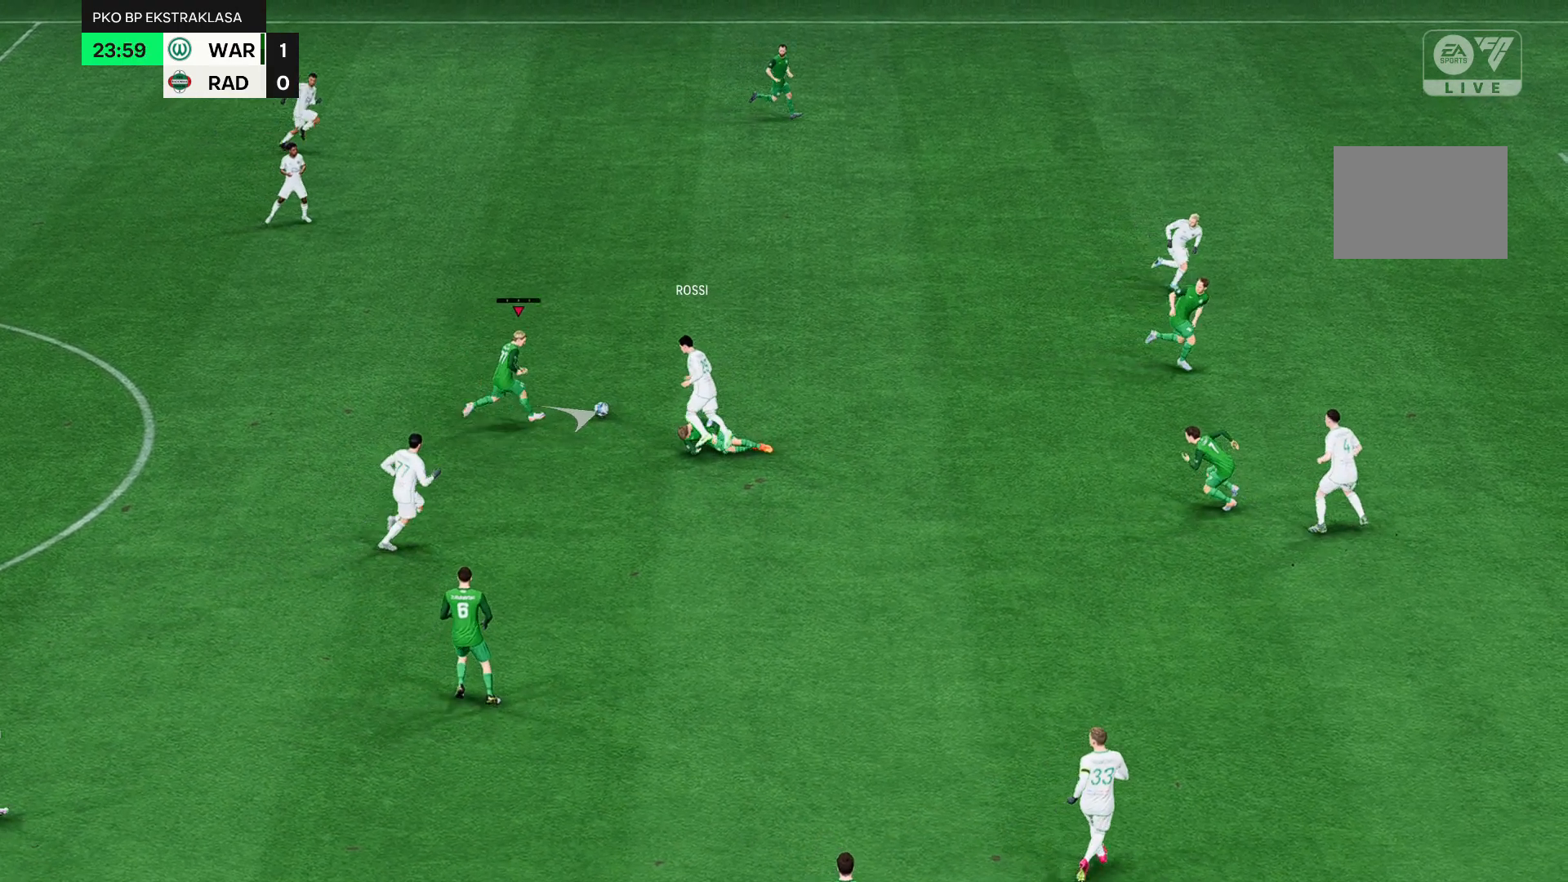
{"buttons": [], "left_stick": "up-right", "events": []}
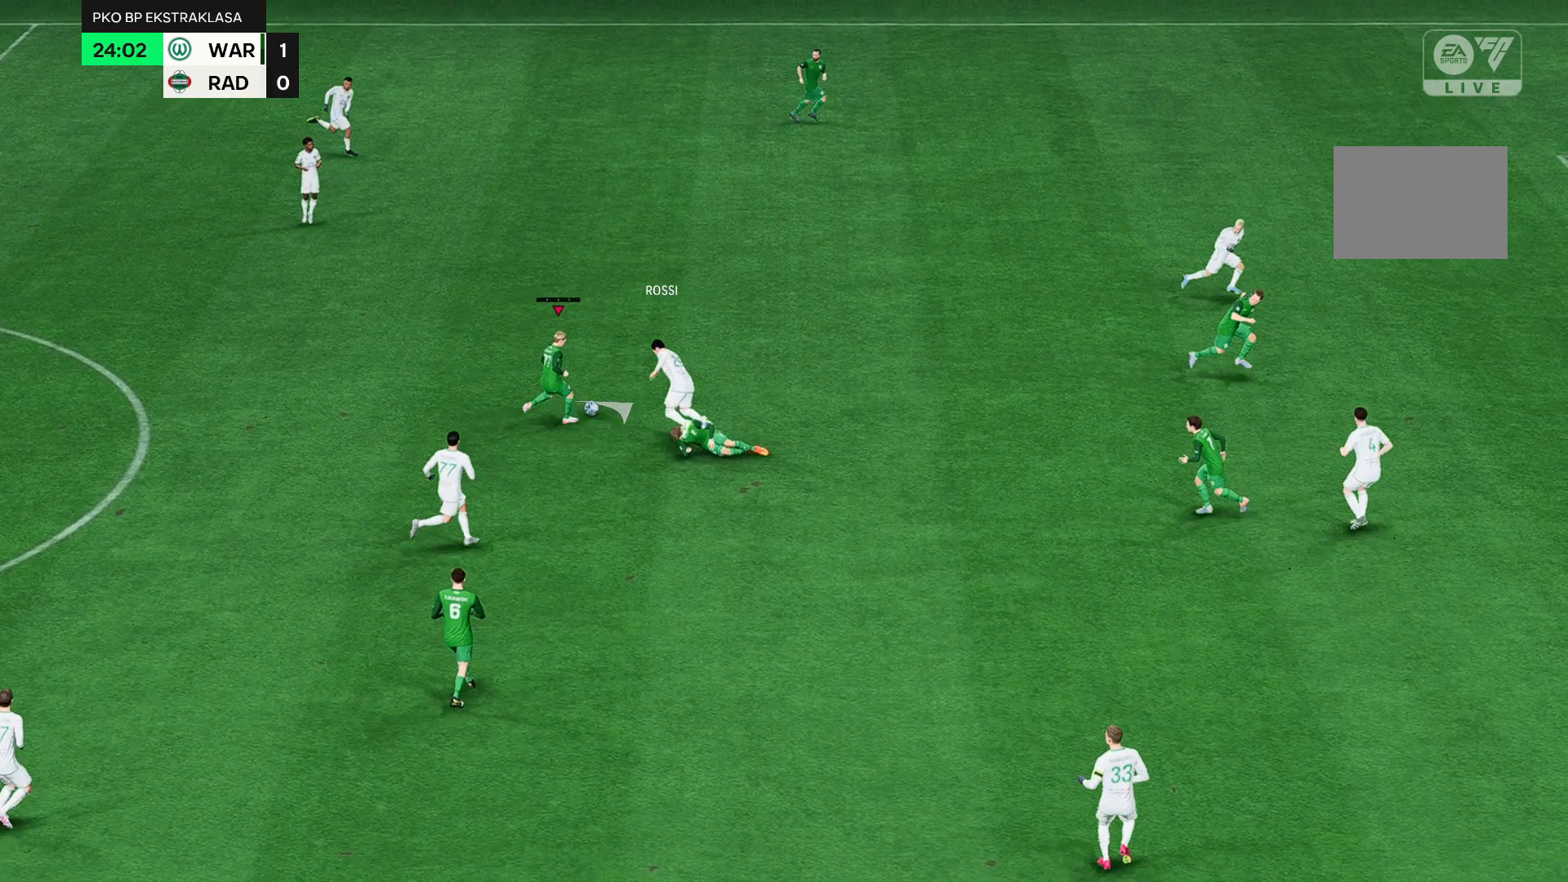
{"buttons": [], "left_stick": "up-right", "events": []}
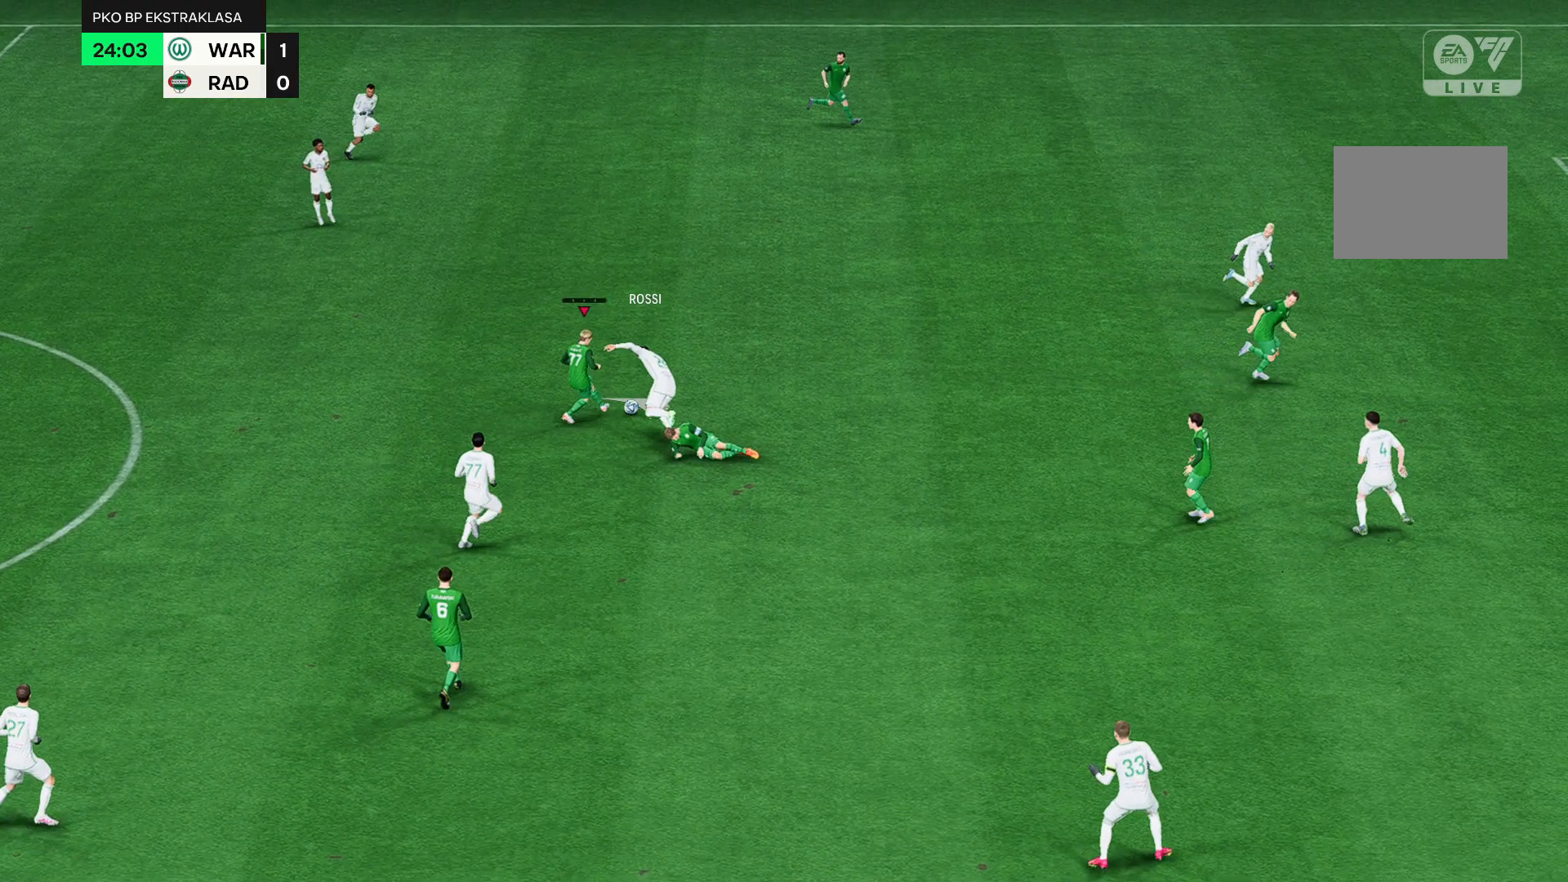
{"buttons": [], "left_stick": "up-right", "events": []}
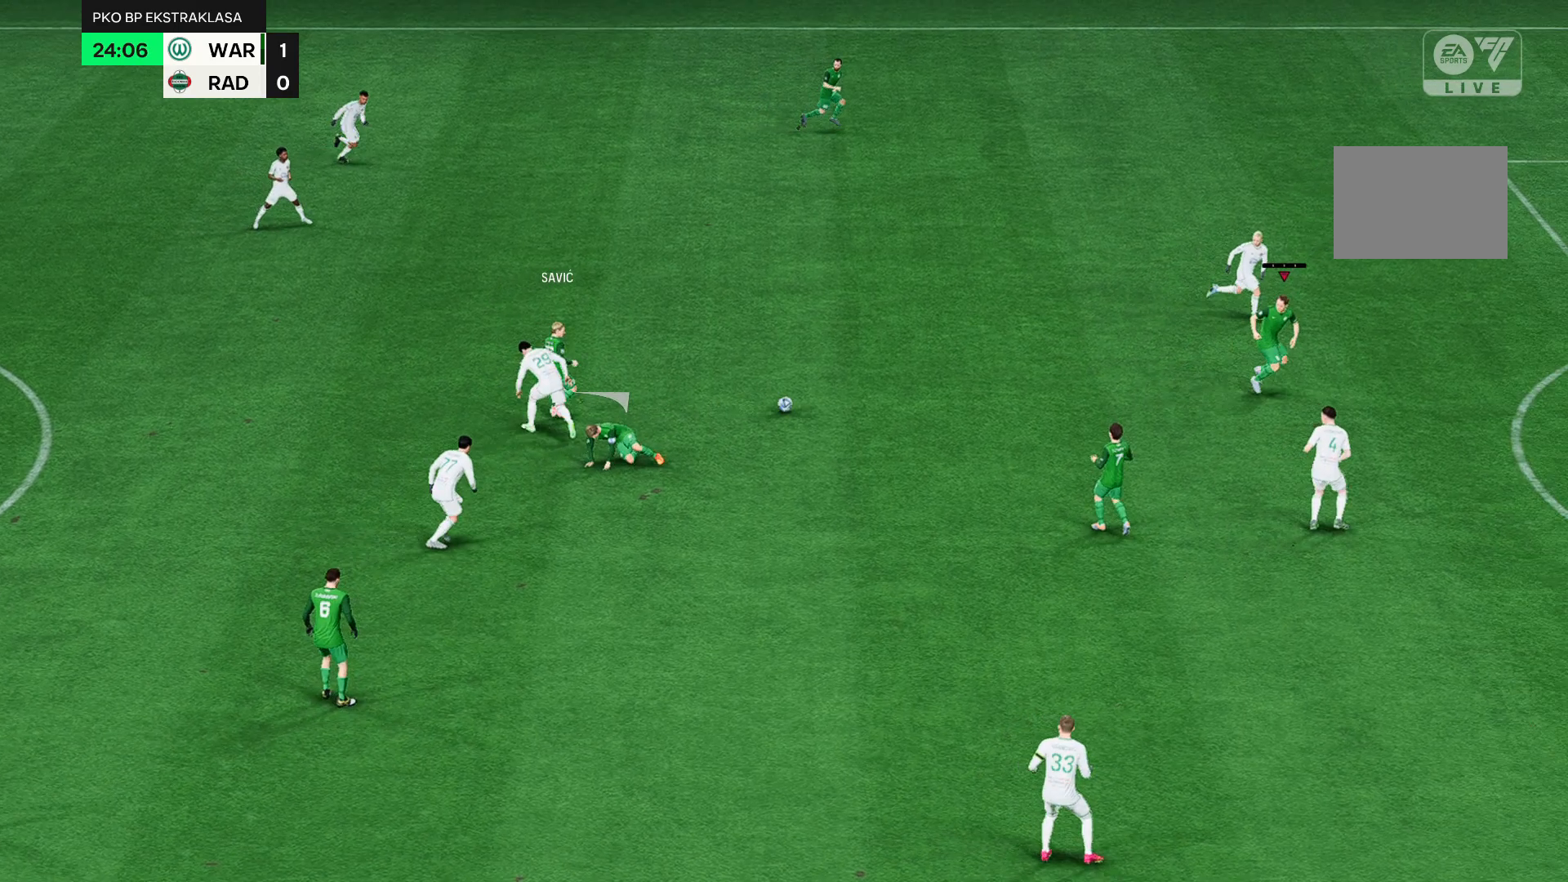
{"buttons": [], "left_stick": "up-right", "events": []}
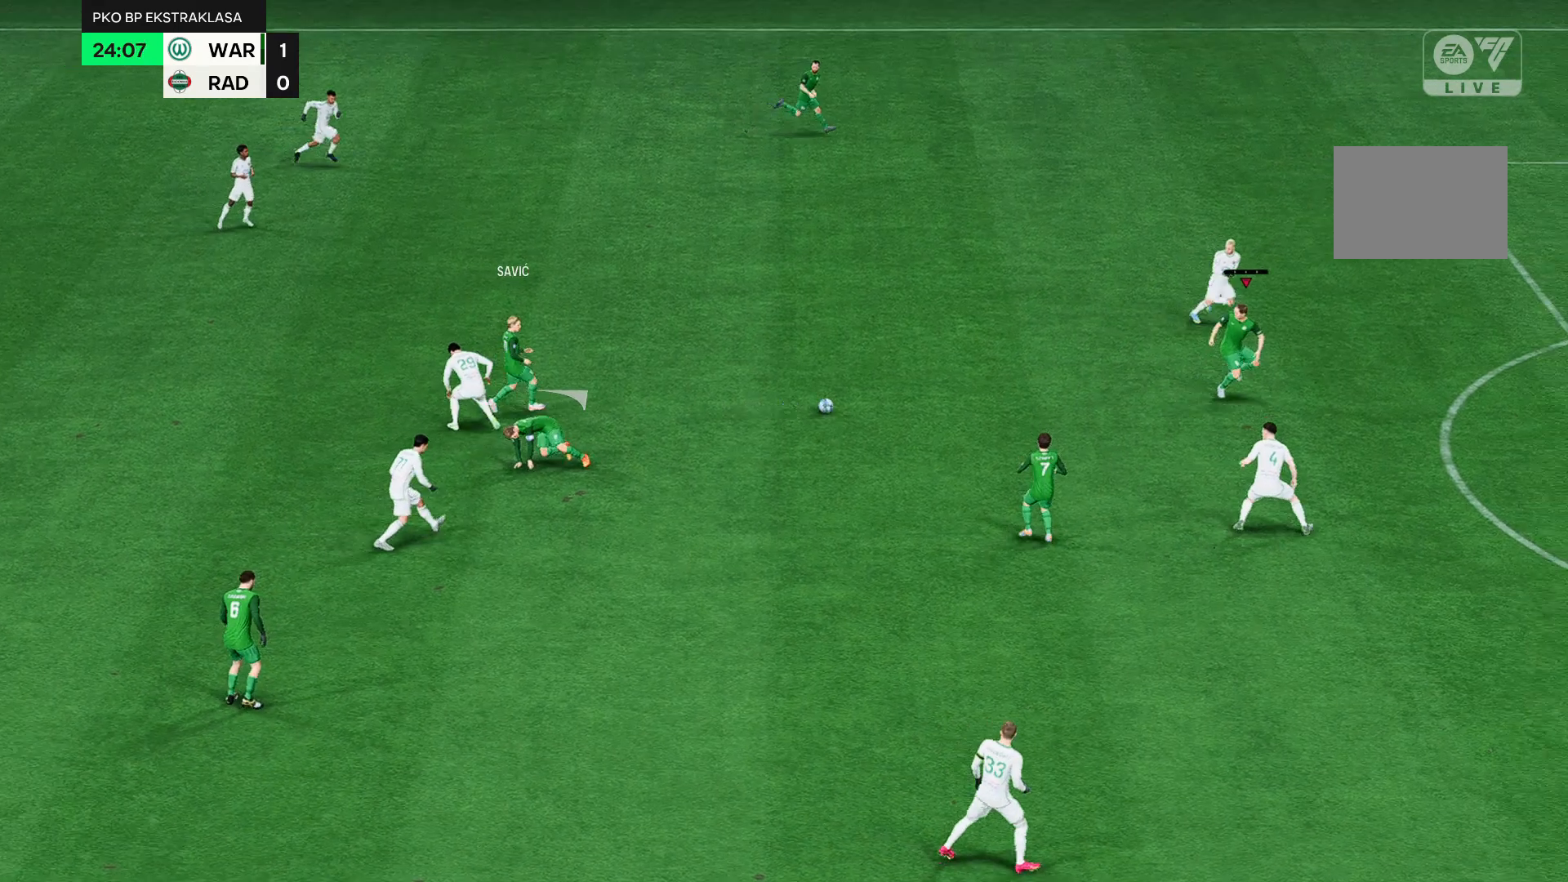
{"buttons": [], "left_stick": "right", "events": [[350, "left_stick", "right"]]}
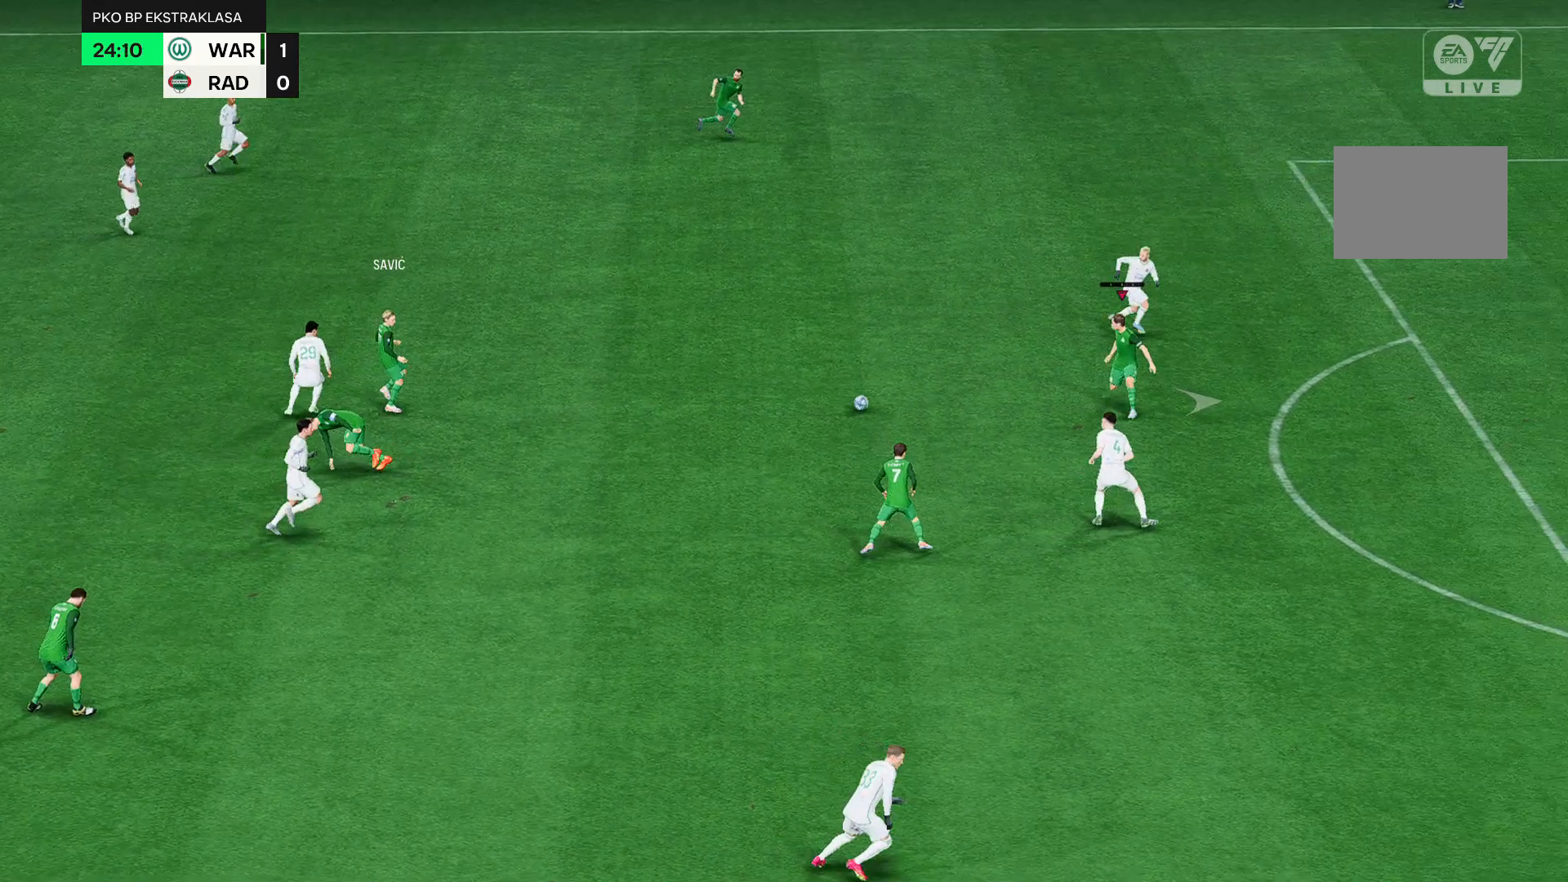
{"buttons": [], "left_stick": "right", "events": []}
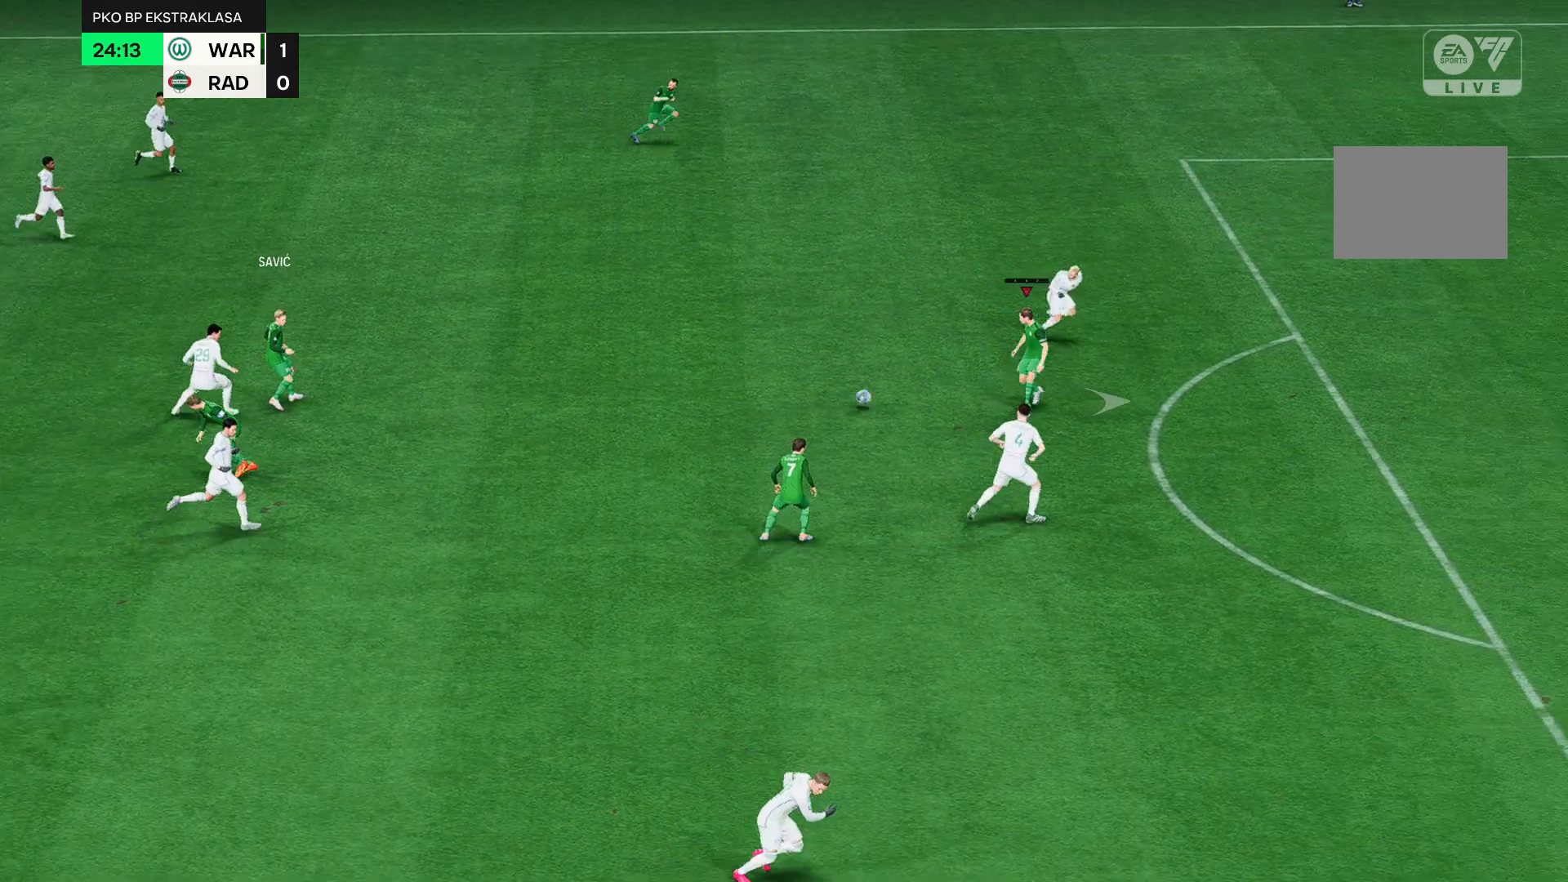
{"buttons": [], "left_stick": "right", "events": []}
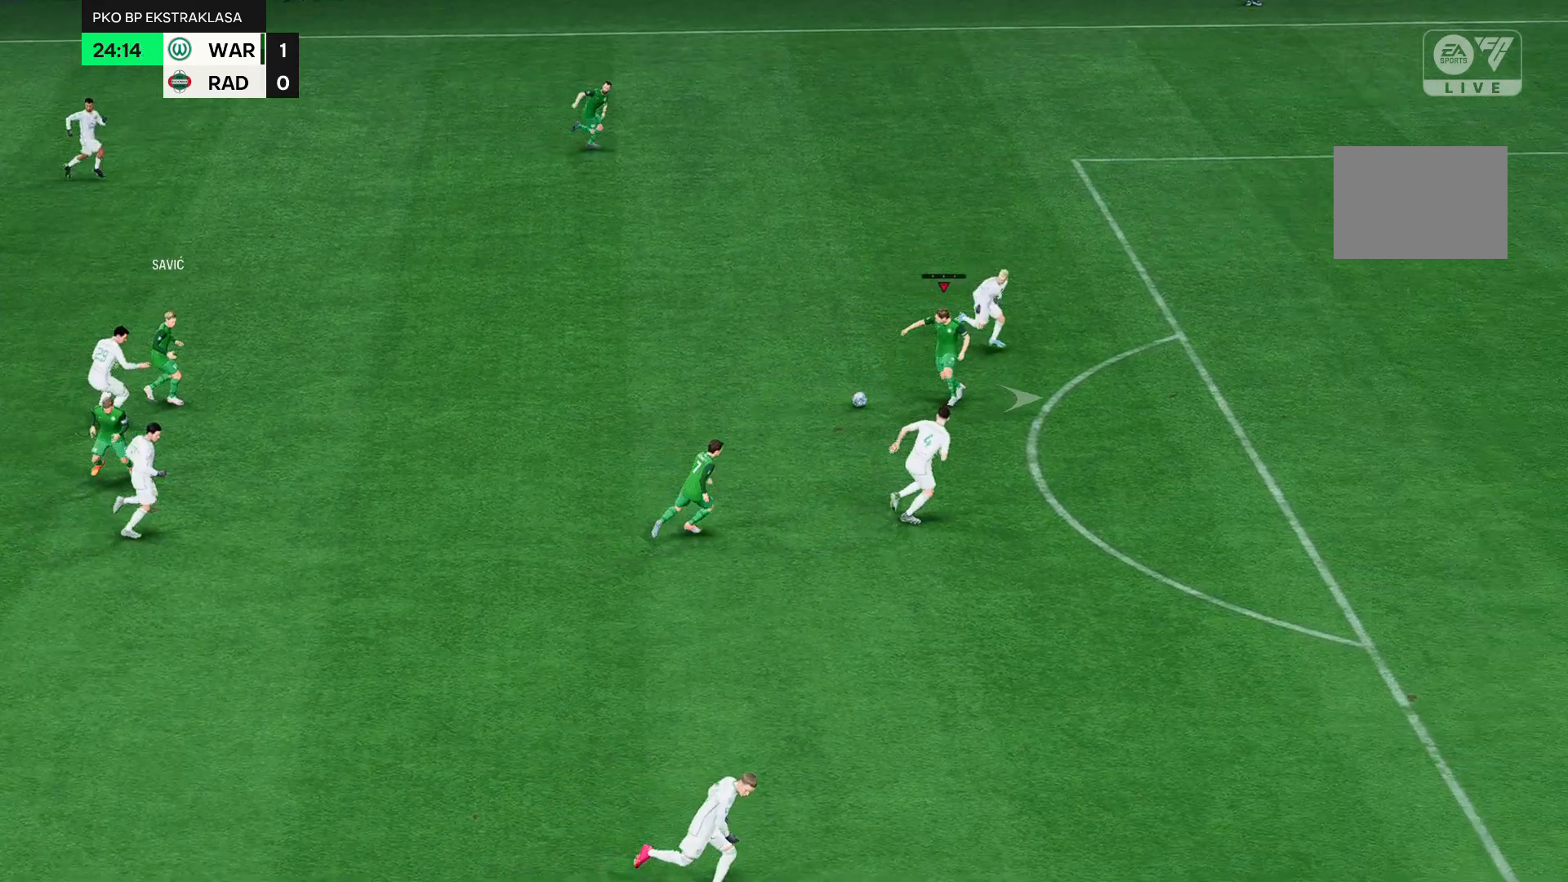
{"buttons": [], "left_stick": "right", "events": []}
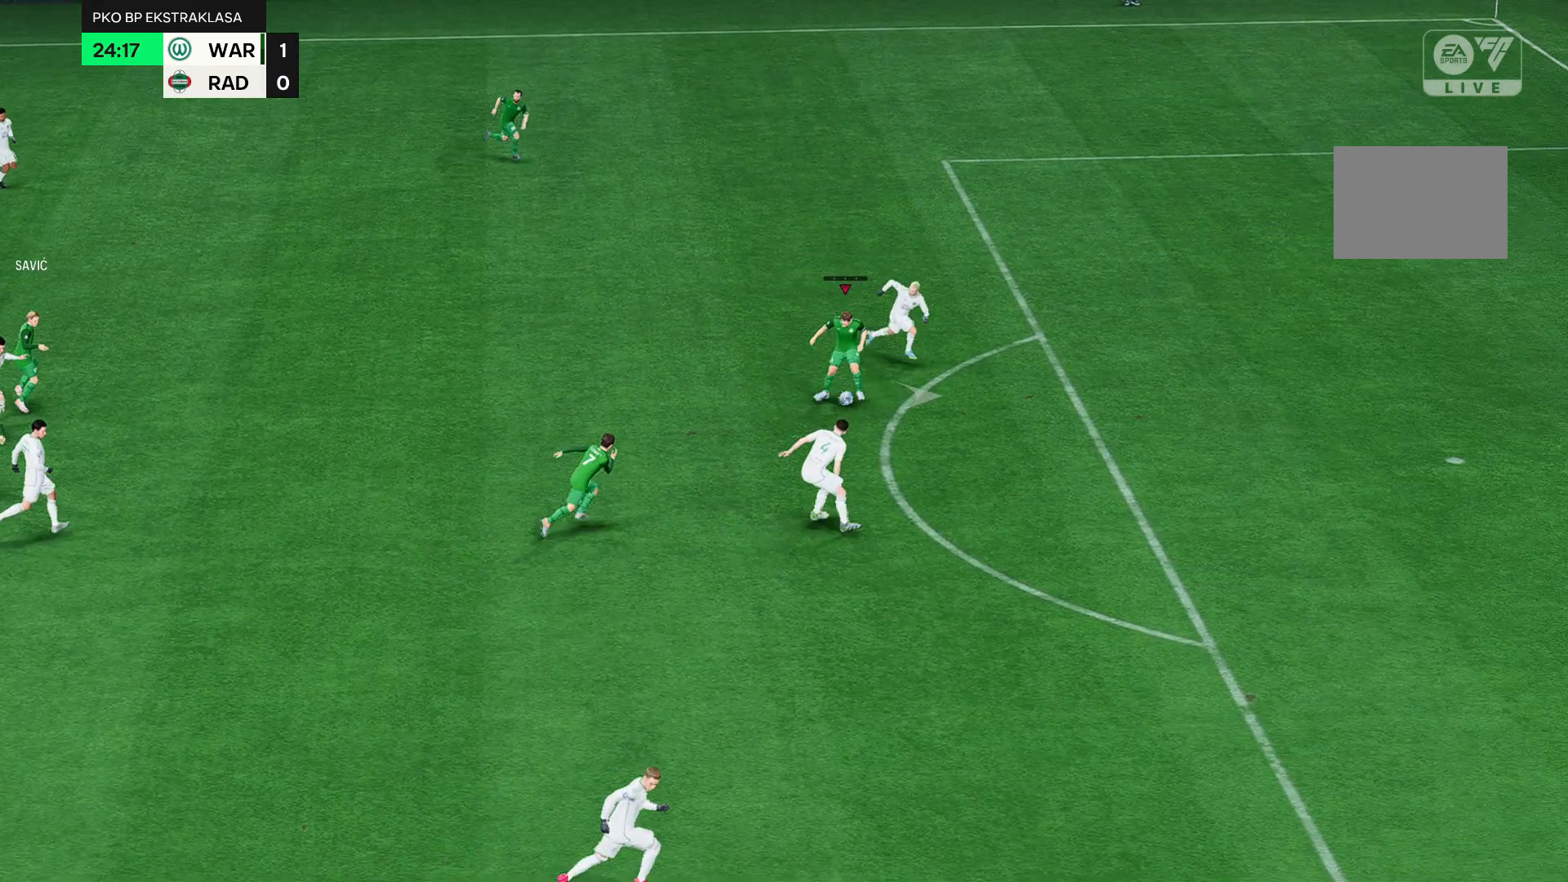
{"buttons": [], "left_stick": "right", "events": []}
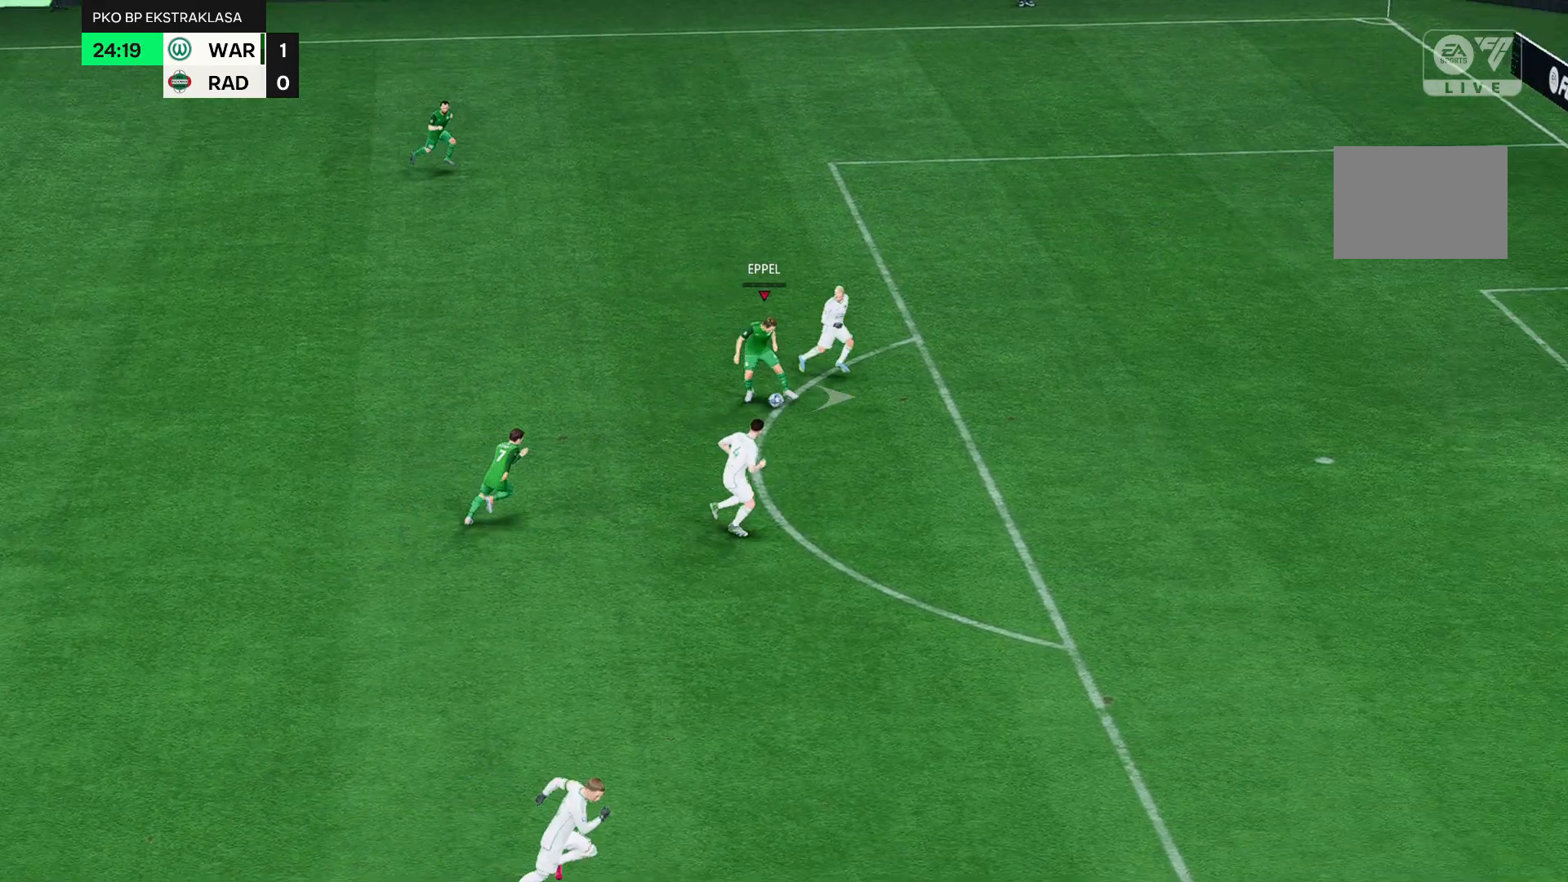
{"buttons": ["R2"], "left_stick": "right", "events": [[333, "R2", "down"]]}
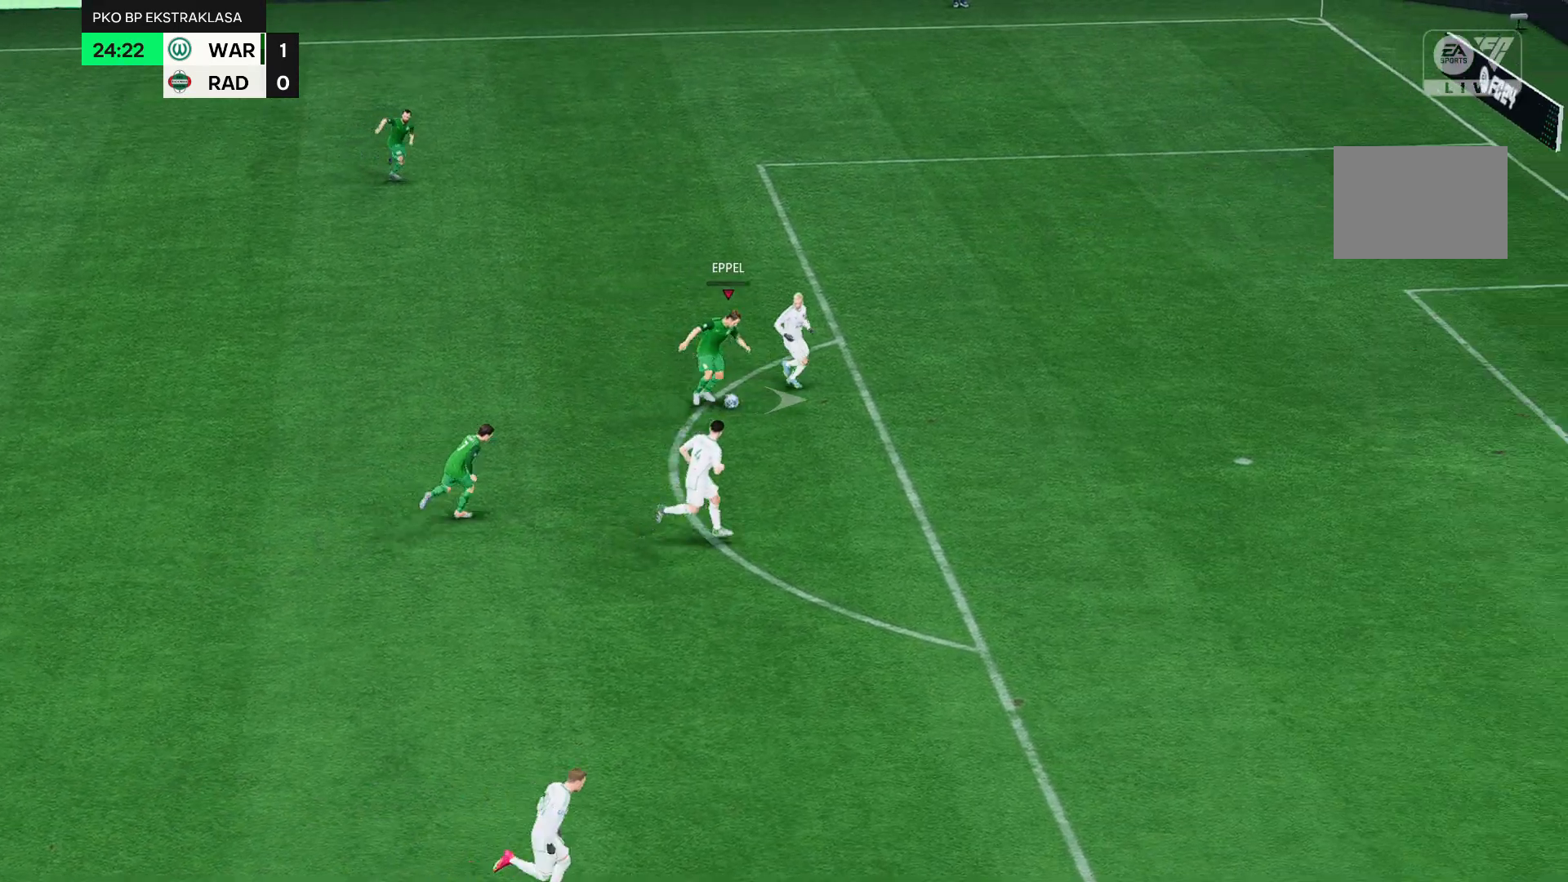
{"buttons": ["R2"], "left_stick": "right", "events": [[233, "R2", "up"], [300, "R2", "down"]]}
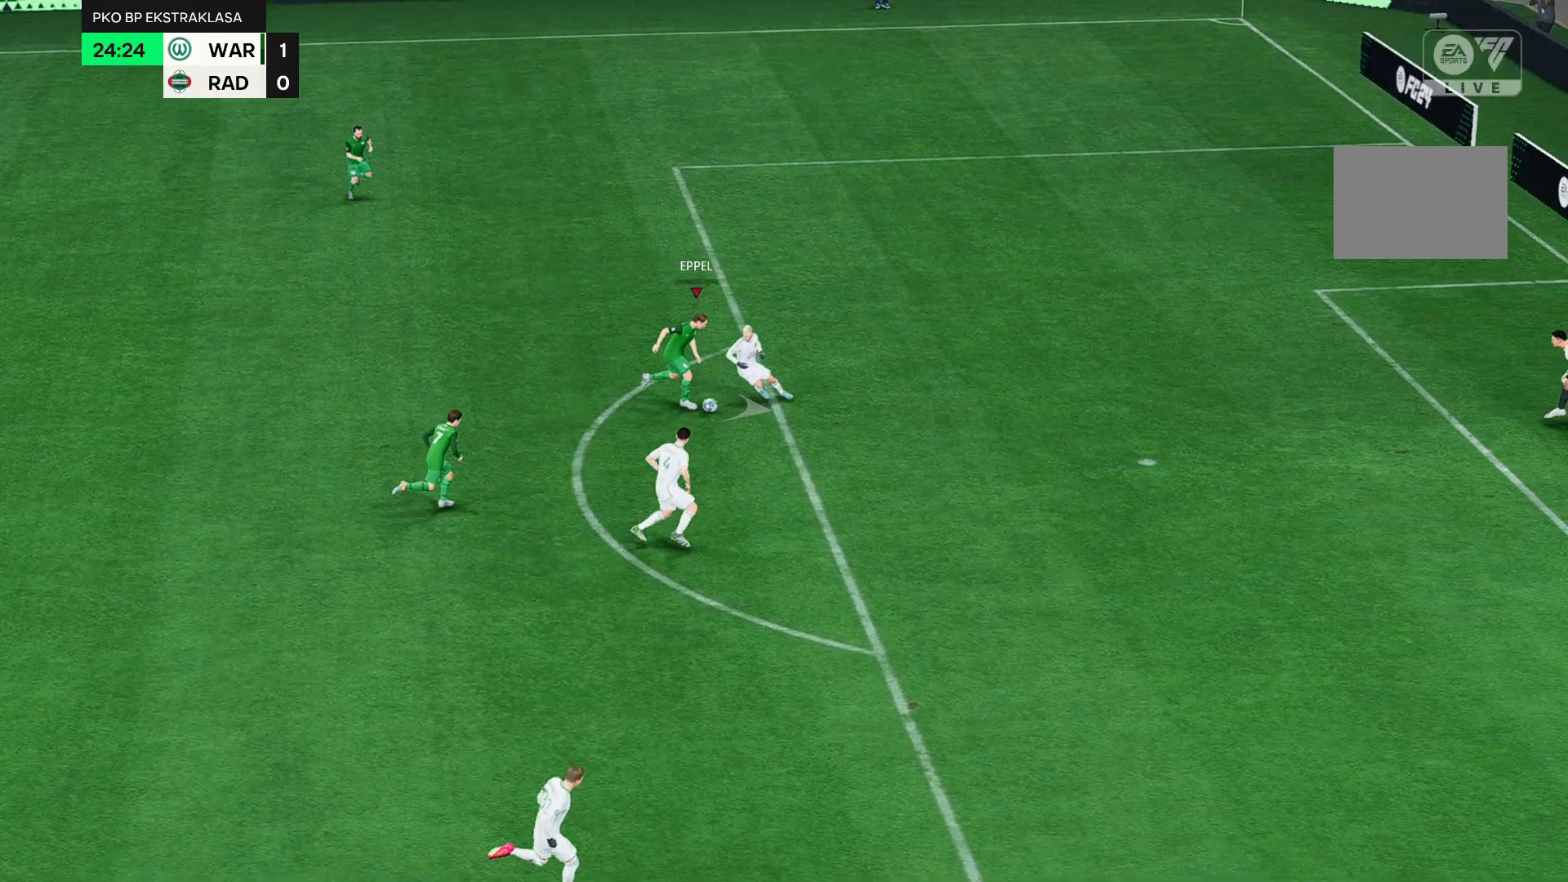
{"buttons": ["R2"], "left_stick": "right", "events": []}